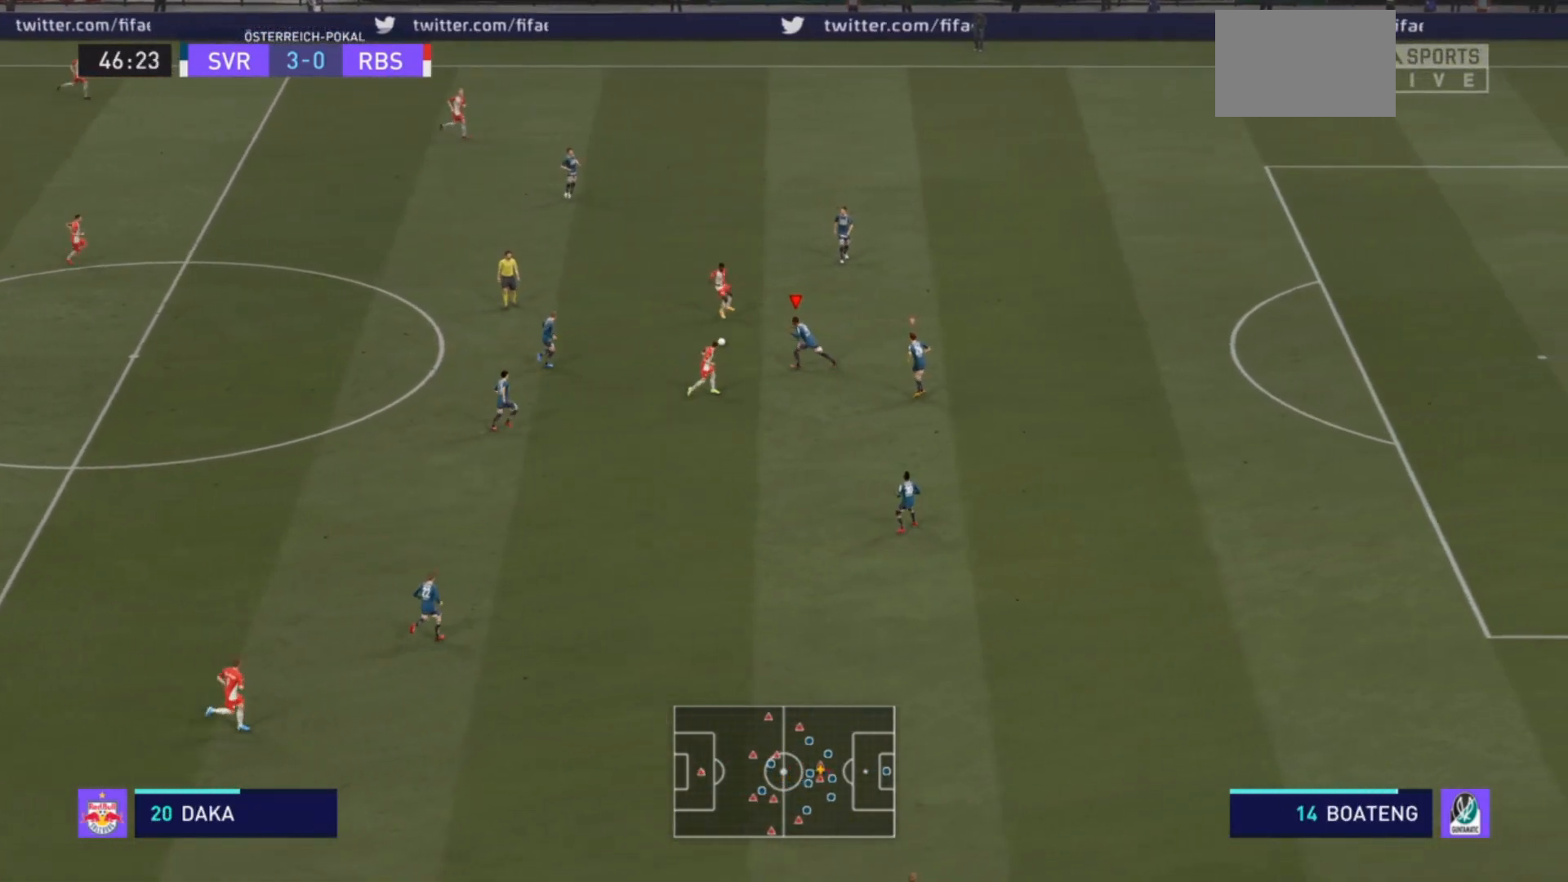
Gameplay with a controller (PlayStation layout); each line is a JSON object with the inputs held at the frame after it. "events" lists button and stick changes between this image and that frame as [ms after this image, input, new state], when the widget could be followed in between. Not read: L3 R3.
{"buttons": ["L2", "R2"], "left_stick": "up-right", "right_stick": "center", "events": [[100, "left_stick", "up-left"], [333, "left_stick", "up-right"]]}
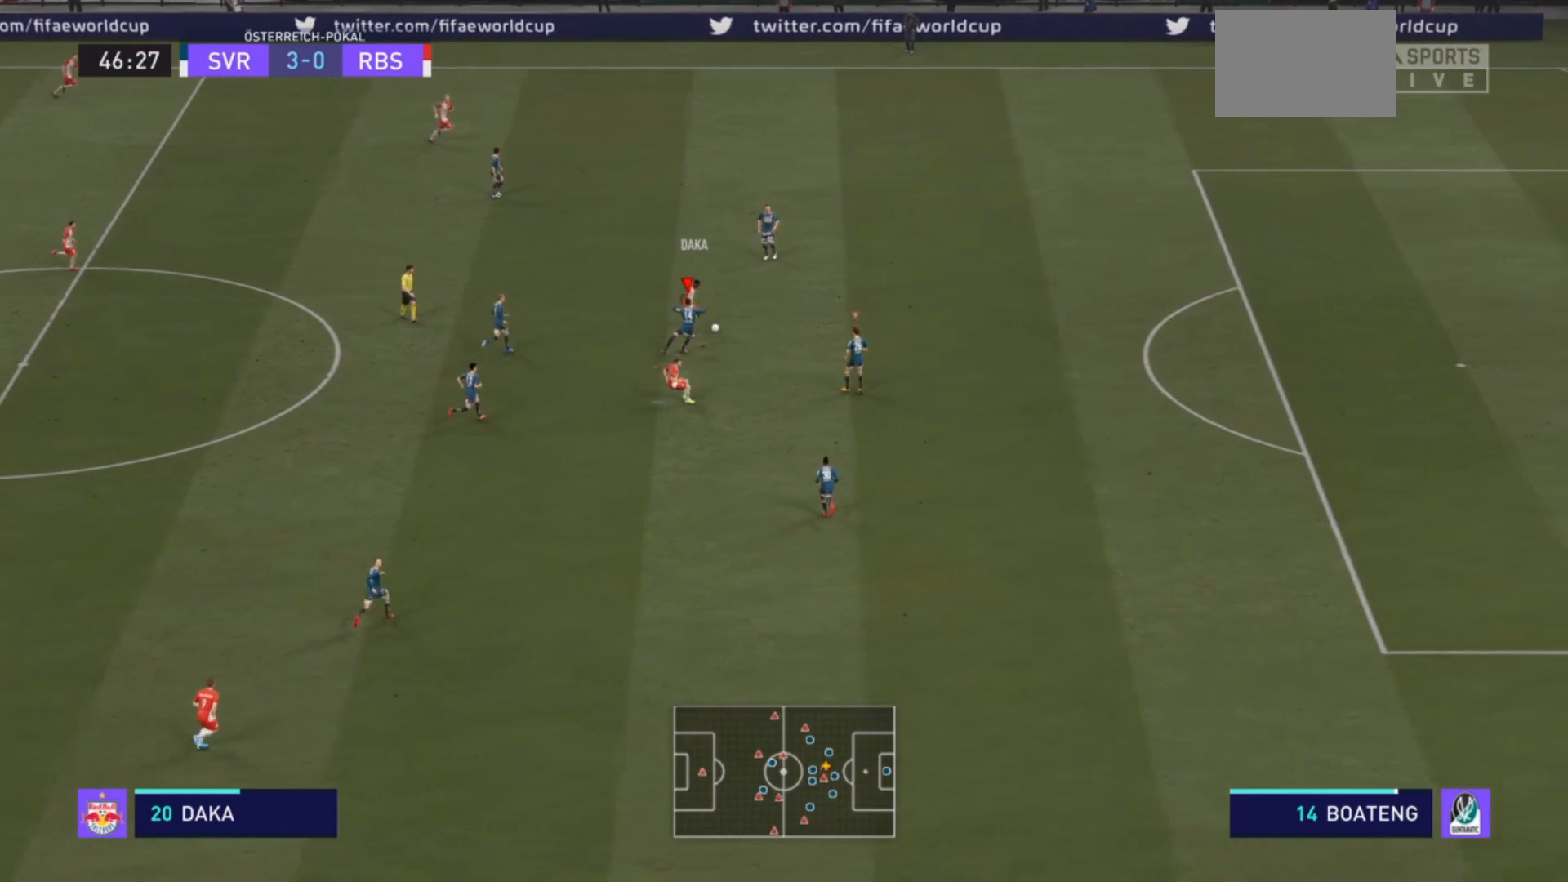
{"buttons": ["R2"], "left_stick": "up-right", "right_stick": "center", "events": [[433, "L2", "up"]]}
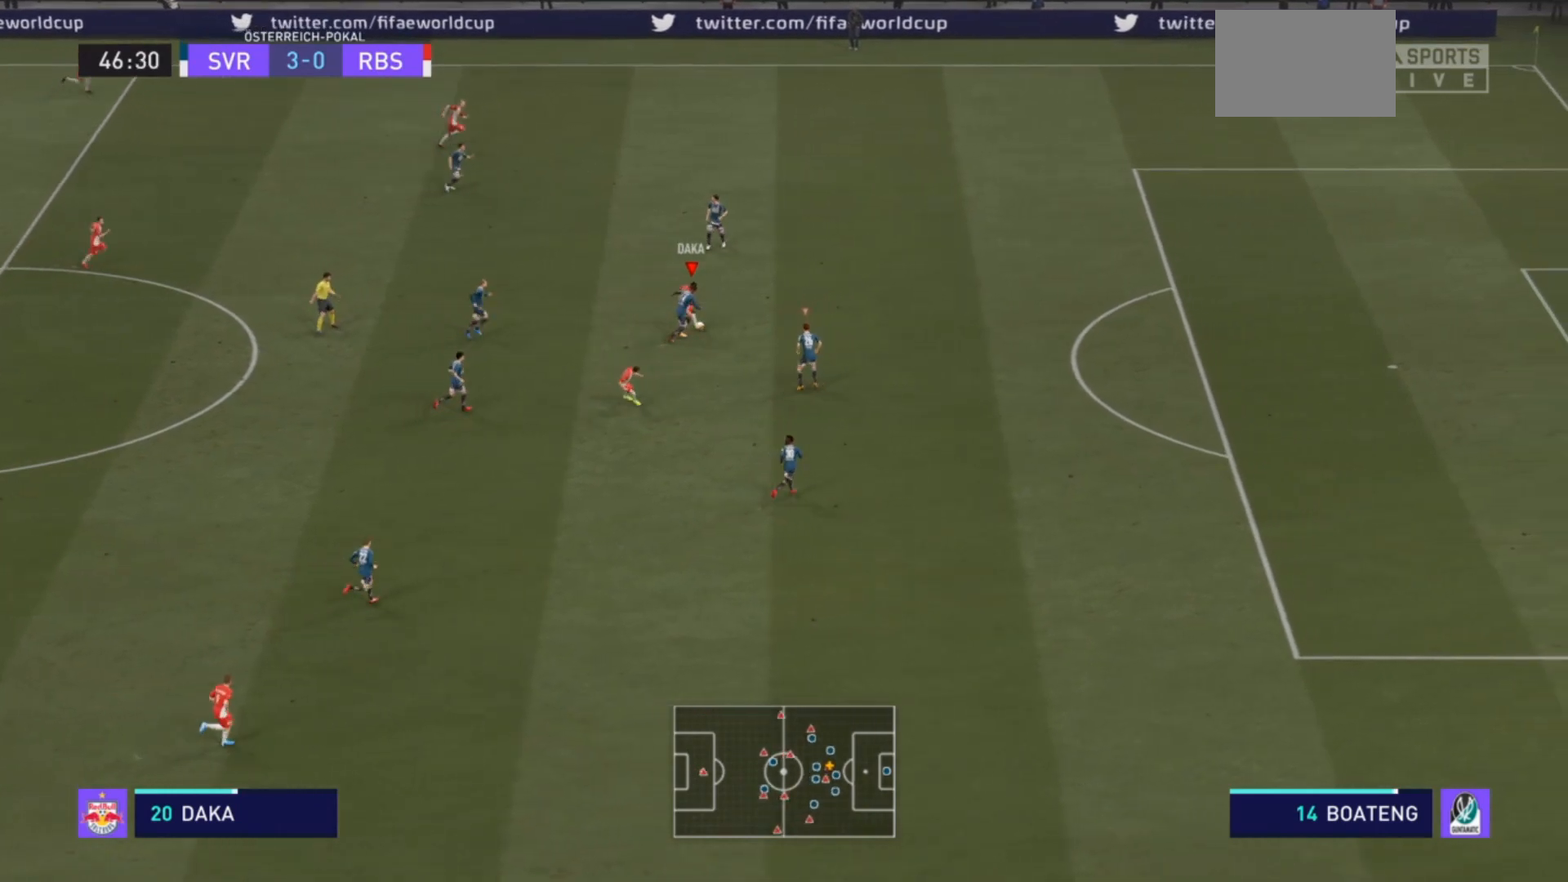
{"buttons": ["R2"], "left_stick": "up-right", "right_stick": "center", "events": []}
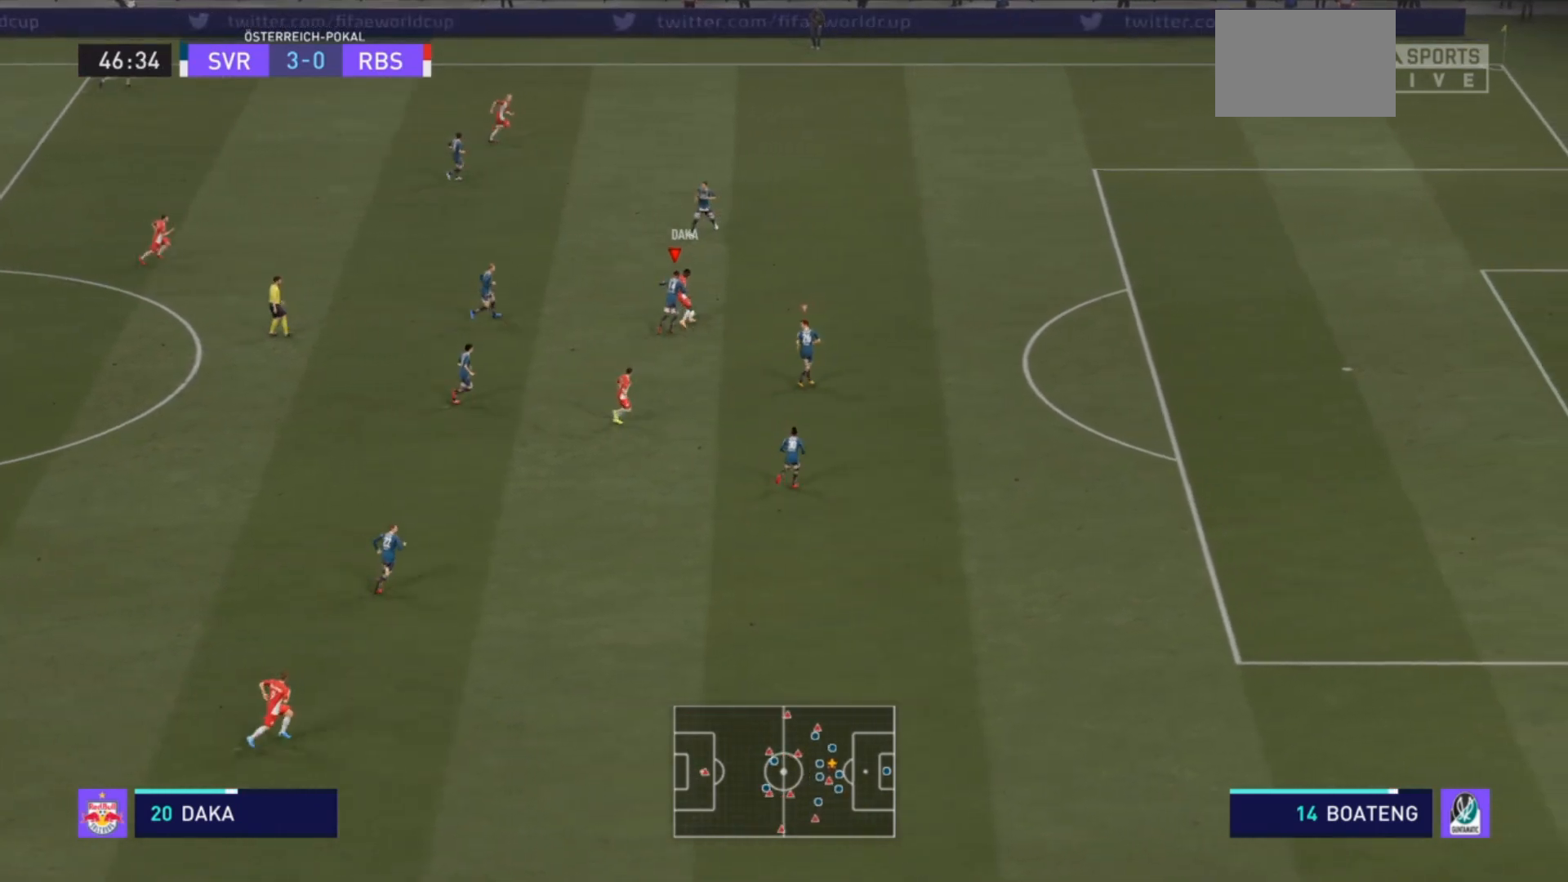
{"buttons": ["R2"], "left_stick": "up-right", "right_stick": "center", "events": [[67, "CIRCLE", "down"], [67, "L2", "down"], [233, "CIRCLE", "up"], [400, "L2", "up"]]}
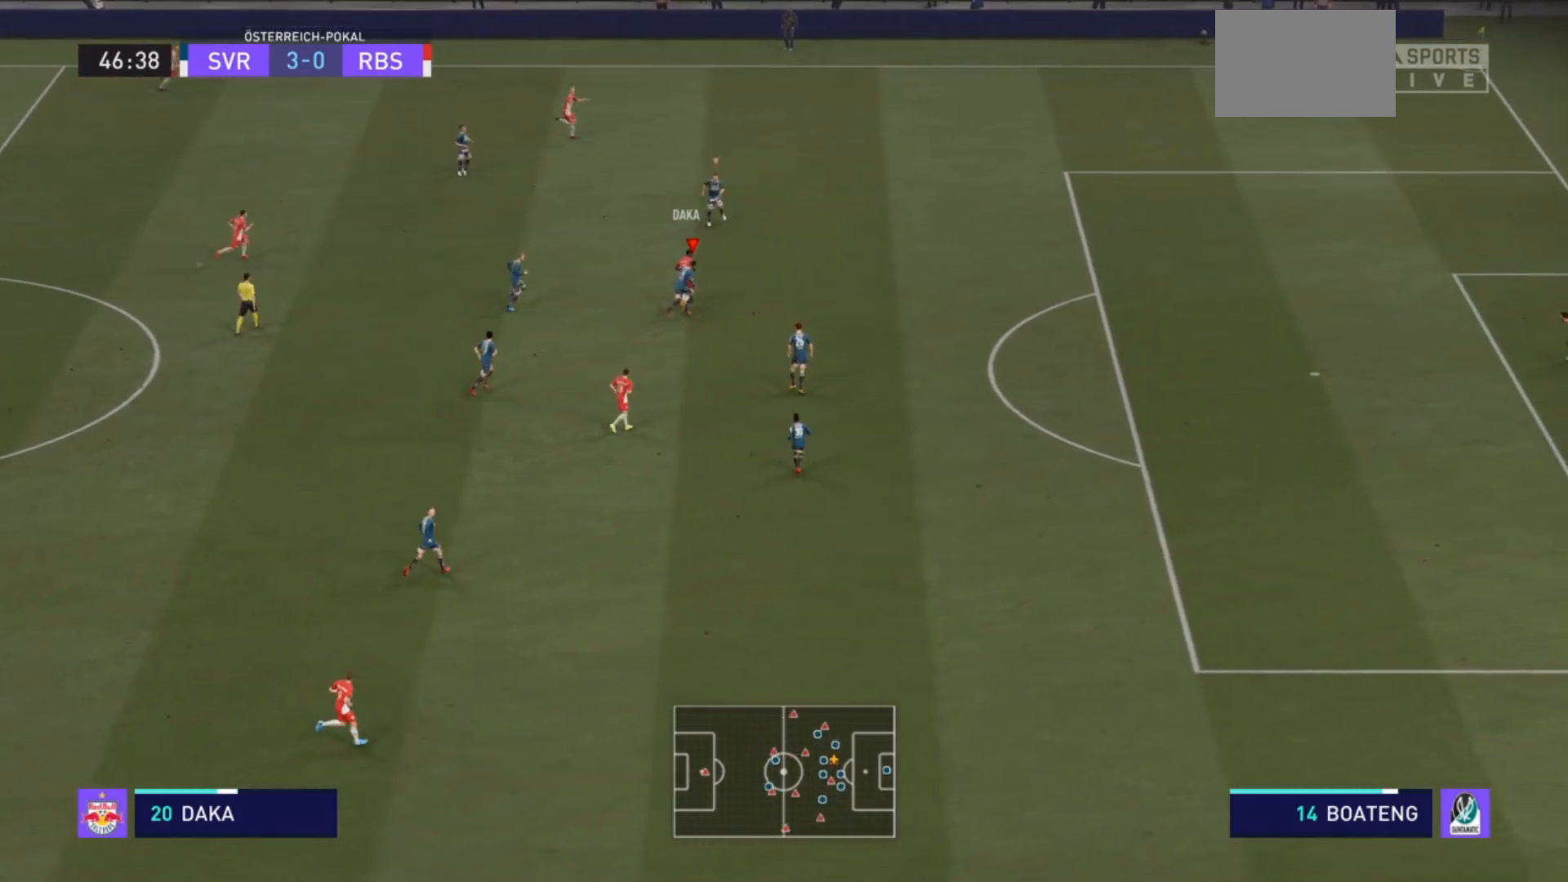
{"buttons": ["R2"], "left_stick": "up-right", "right_stick": "center", "events": []}
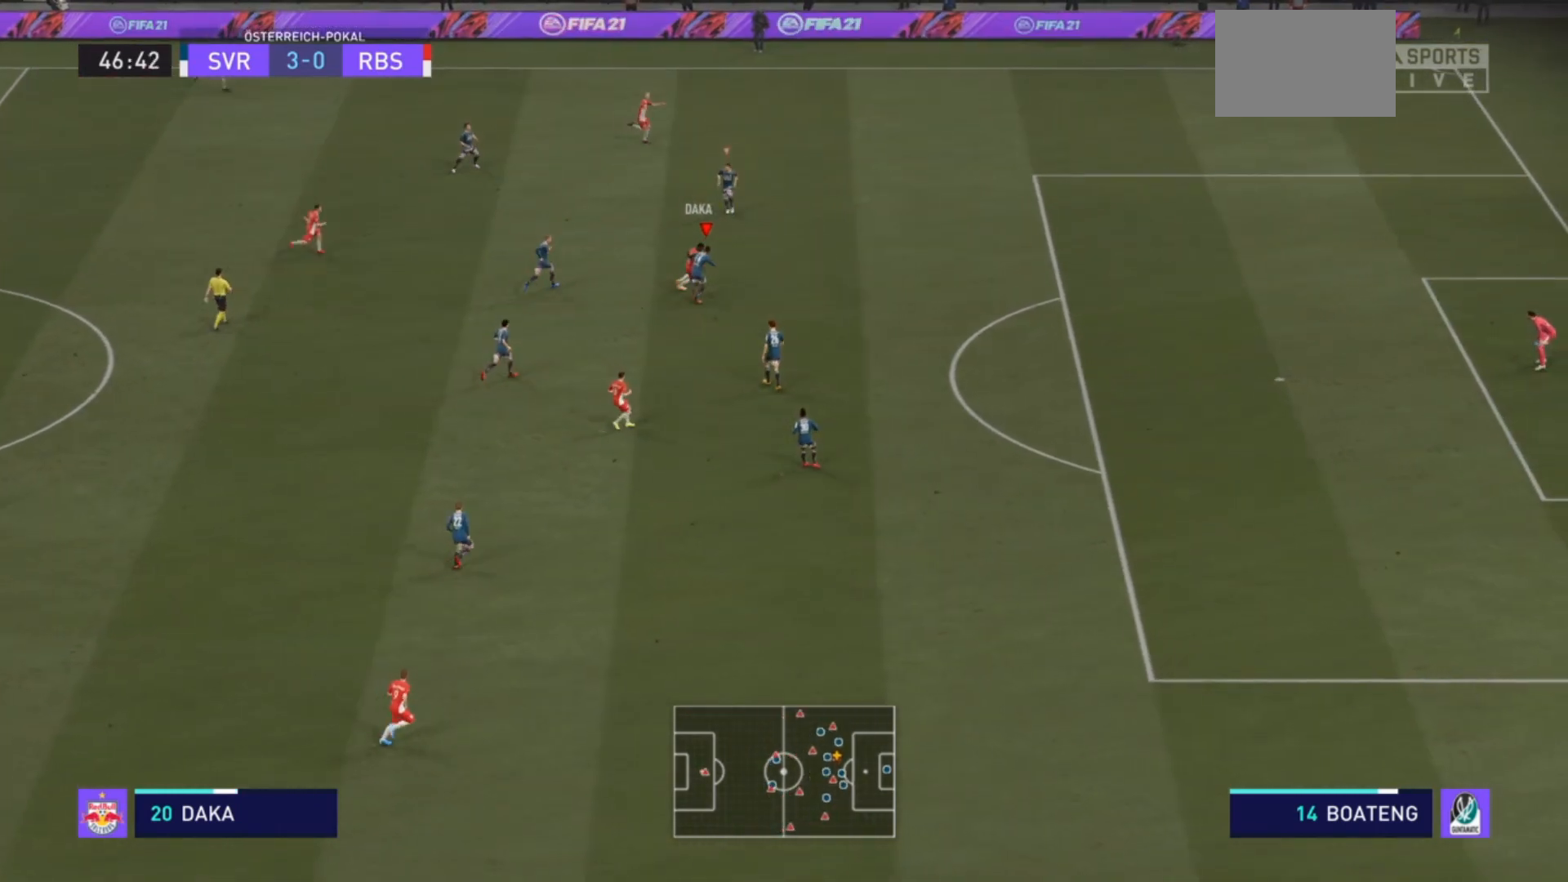
{"buttons": ["L2", "R2"], "left_stick": "up-right", "right_stick": "center", "events": [[267, "L2", "down"]]}
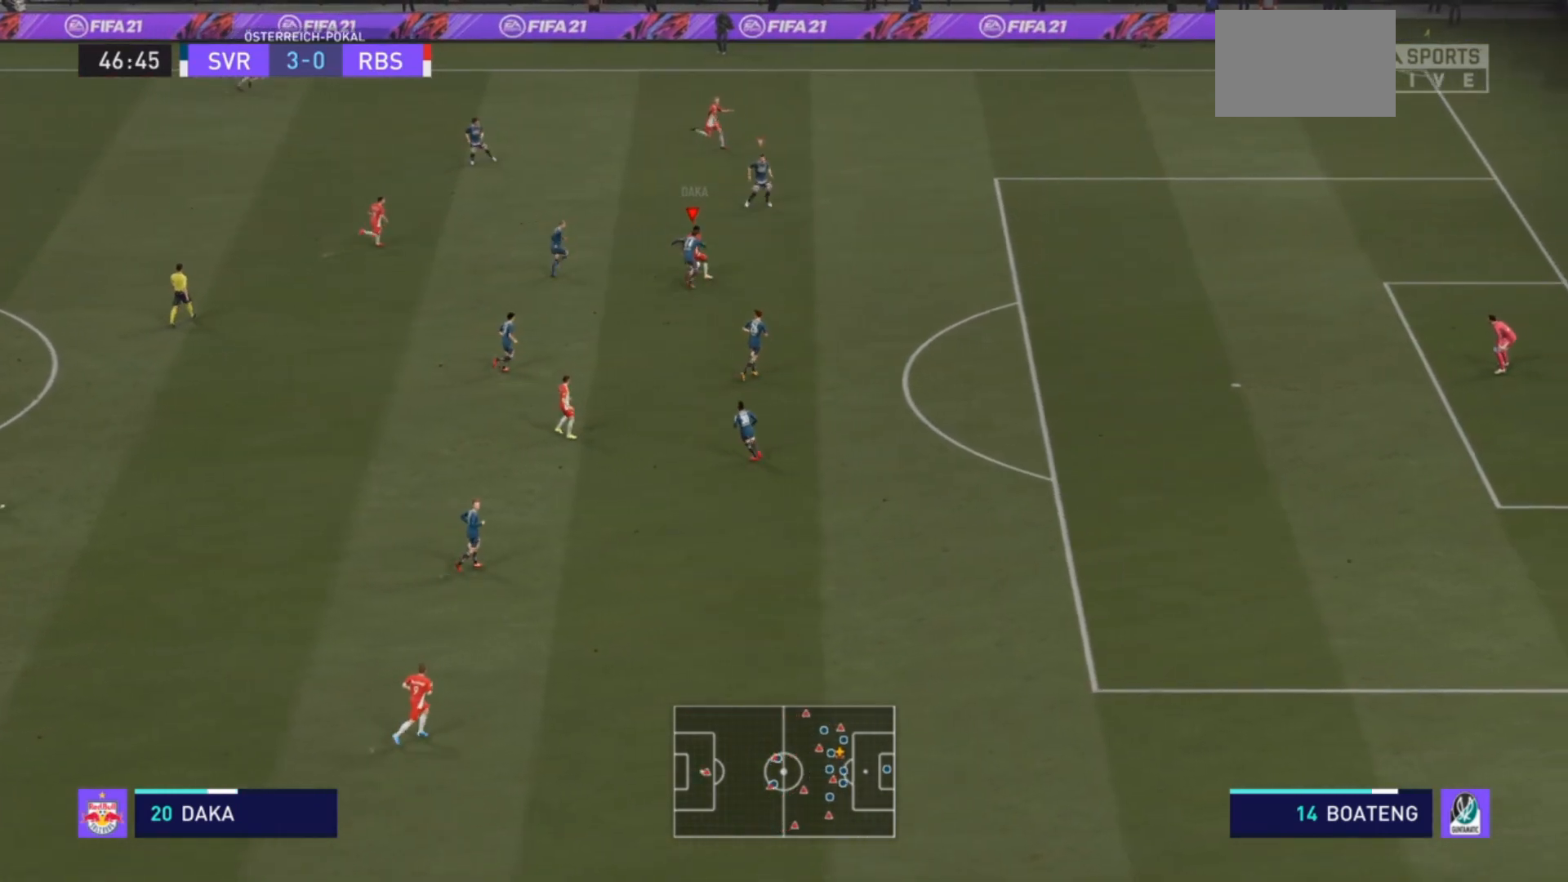
{"buttons": ["L2", "R2"], "left_stick": "up-right", "right_stick": "center", "events": []}
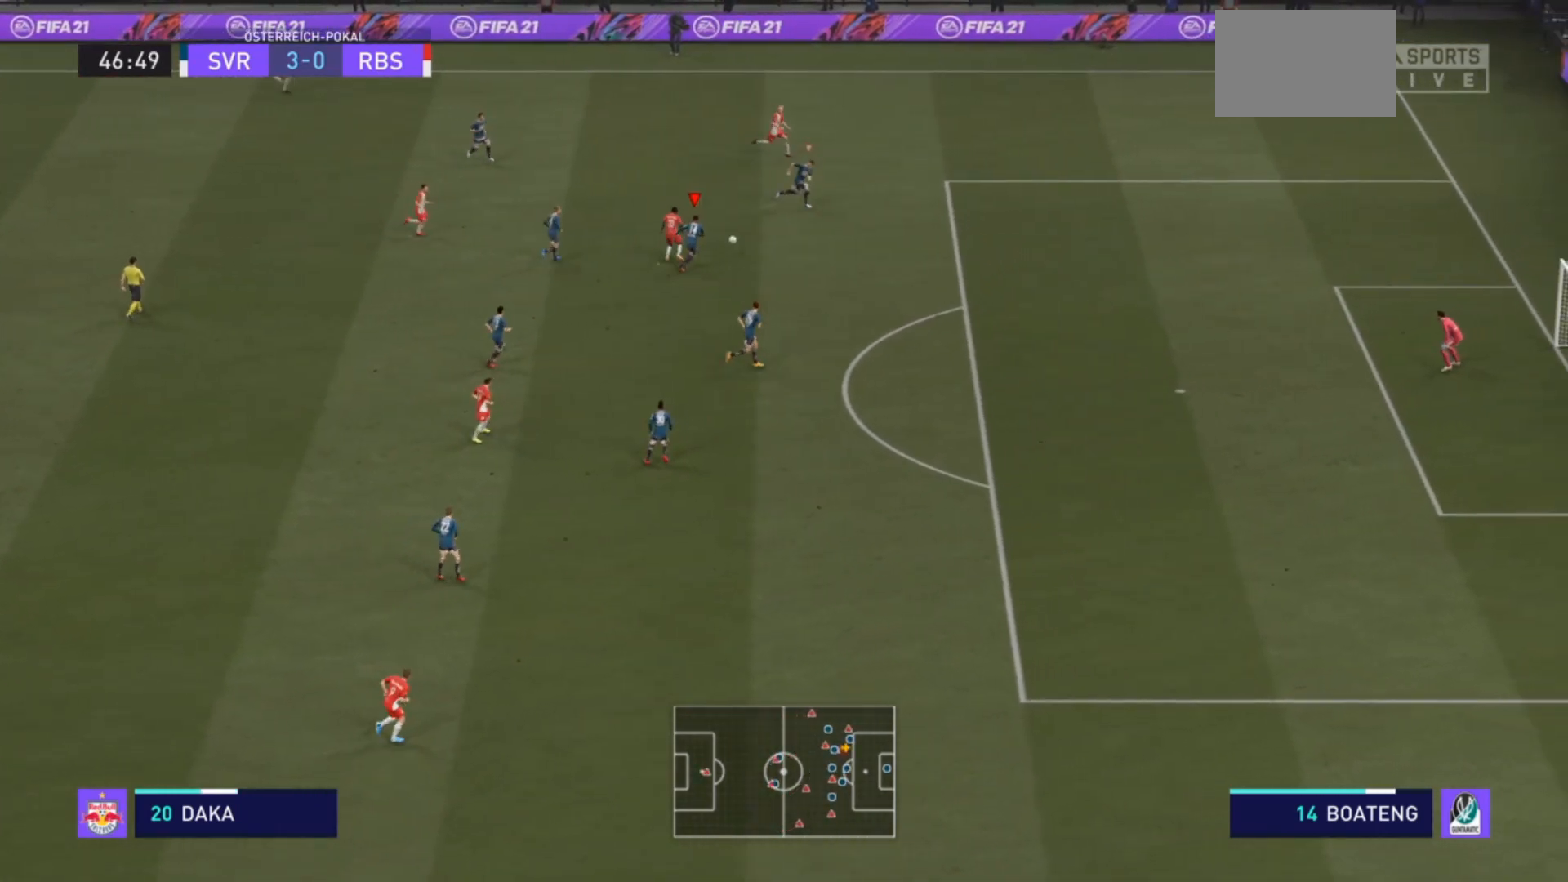
{"buttons": ["L1", "R2"], "left_stick": "right", "right_stick": "center", "events": [[167, "left_stick", "up"], [367, "L2", "up"], [400, "L1", "down"], [400, "left_stick", "right"]]}
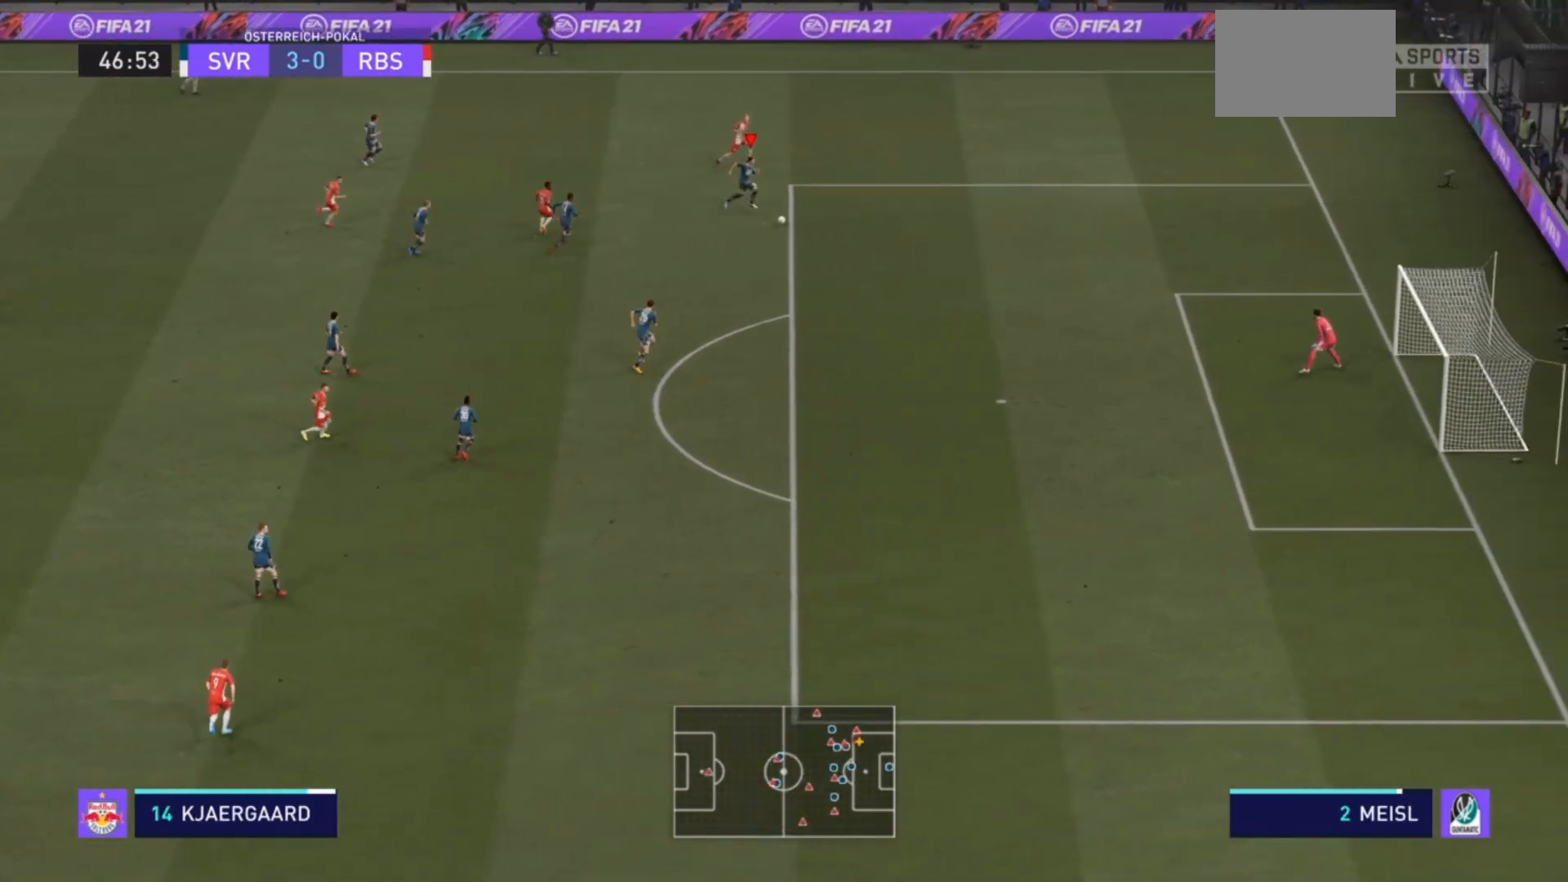
{"buttons": ["R2"], "left_stick": "right", "right_stick": "center", "events": [[67, "L1", "up"]]}
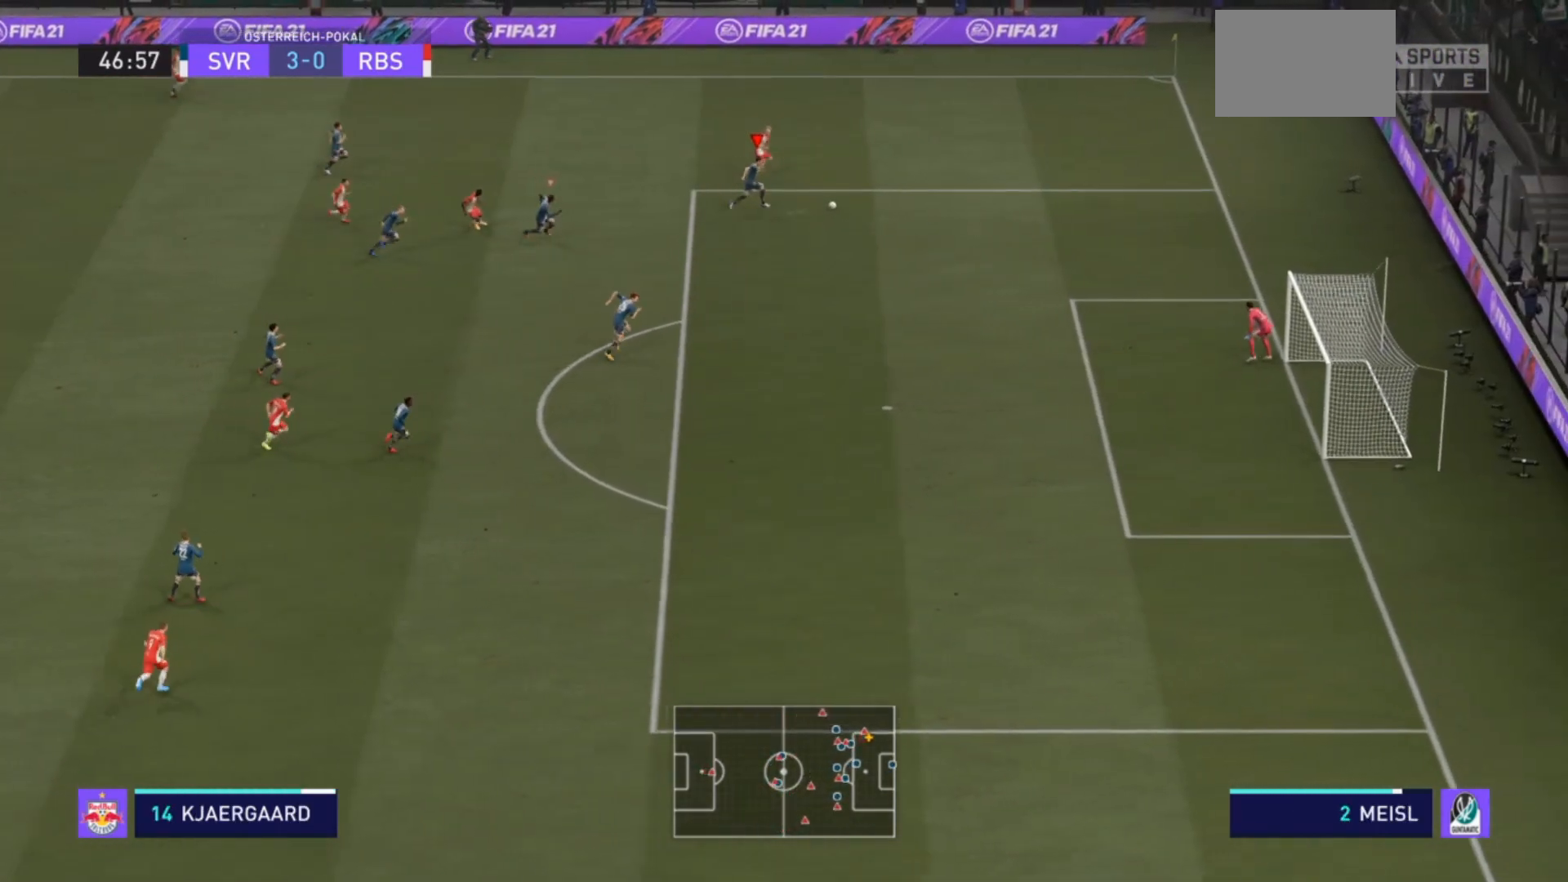
{"buttons": ["R2"], "left_stick": "right", "right_stick": "center", "events": []}
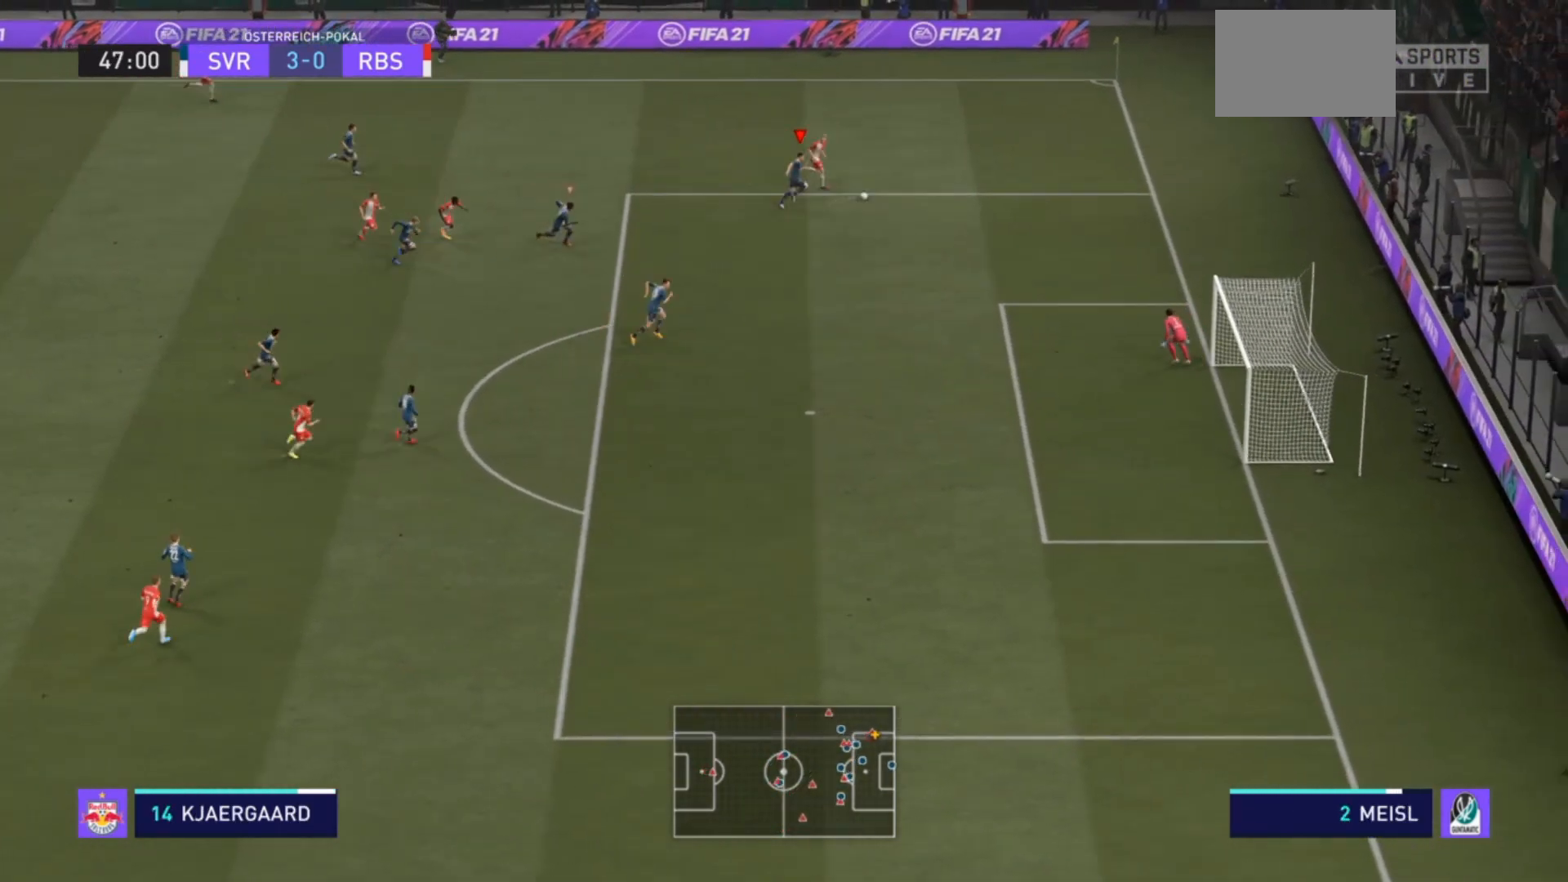
{"buttons": ["R2"], "left_stick": "right", "right_stick": "center", "events": []}
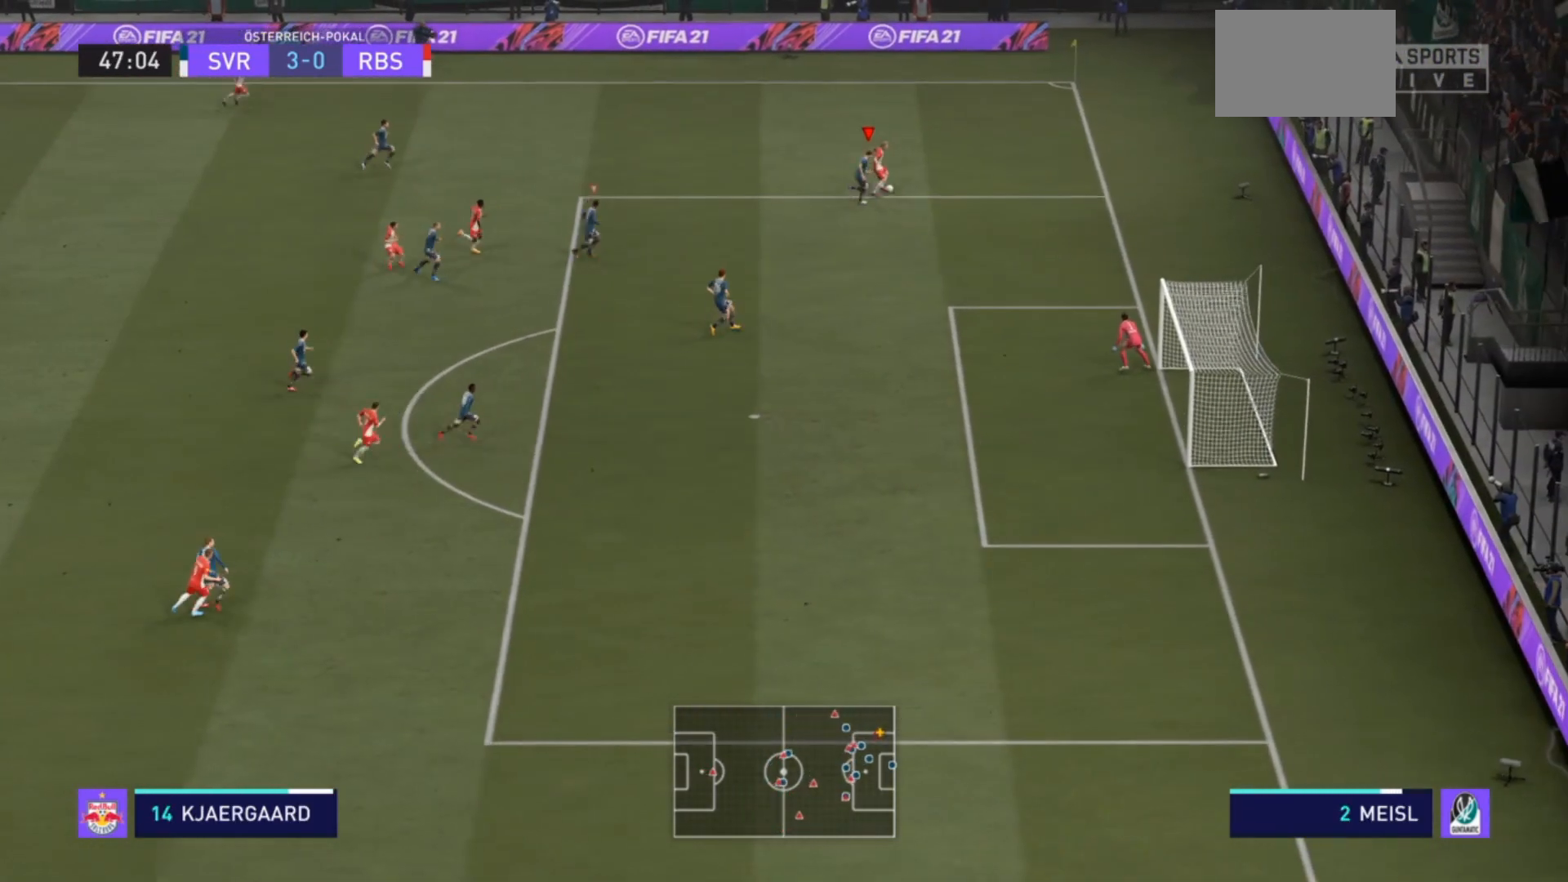
{"buttons": ["L2", "R2"], "left_stick": "up", "right_stick": "center", "events": [[200, "L2", "down"], [200, "left_stick", "up-right"], [300, "R2", "up"], [300, "left_stick", "up"], [467, "R2", "down"]]}
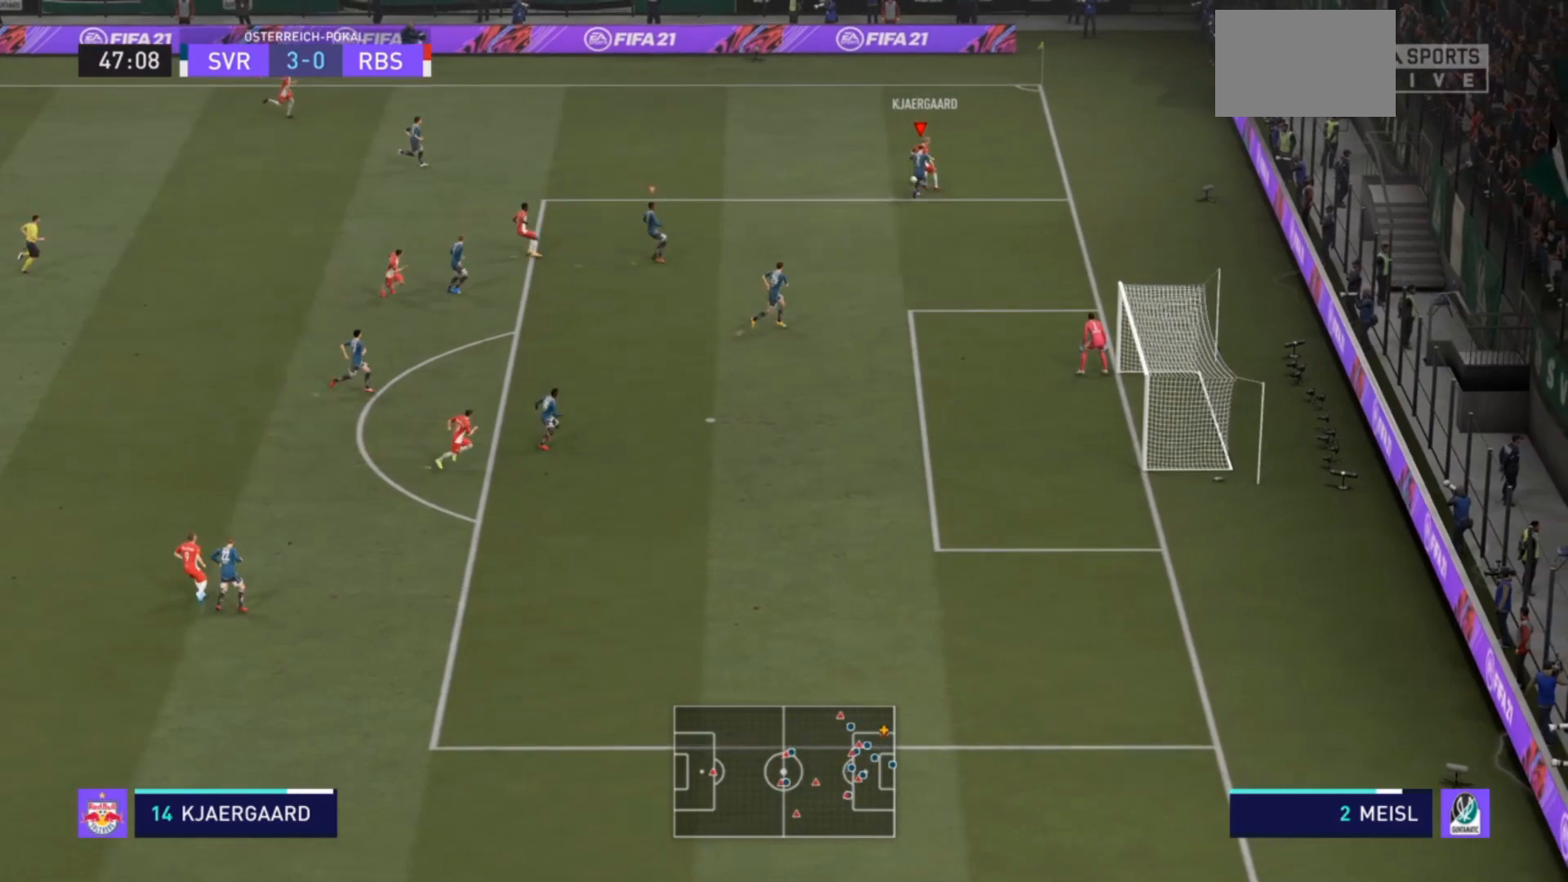
{"buttons": ["L2", "R2"], "left_stick": "up-left", "right_stick": "center", "events": [[200, "left_stick", "up-left"]]}
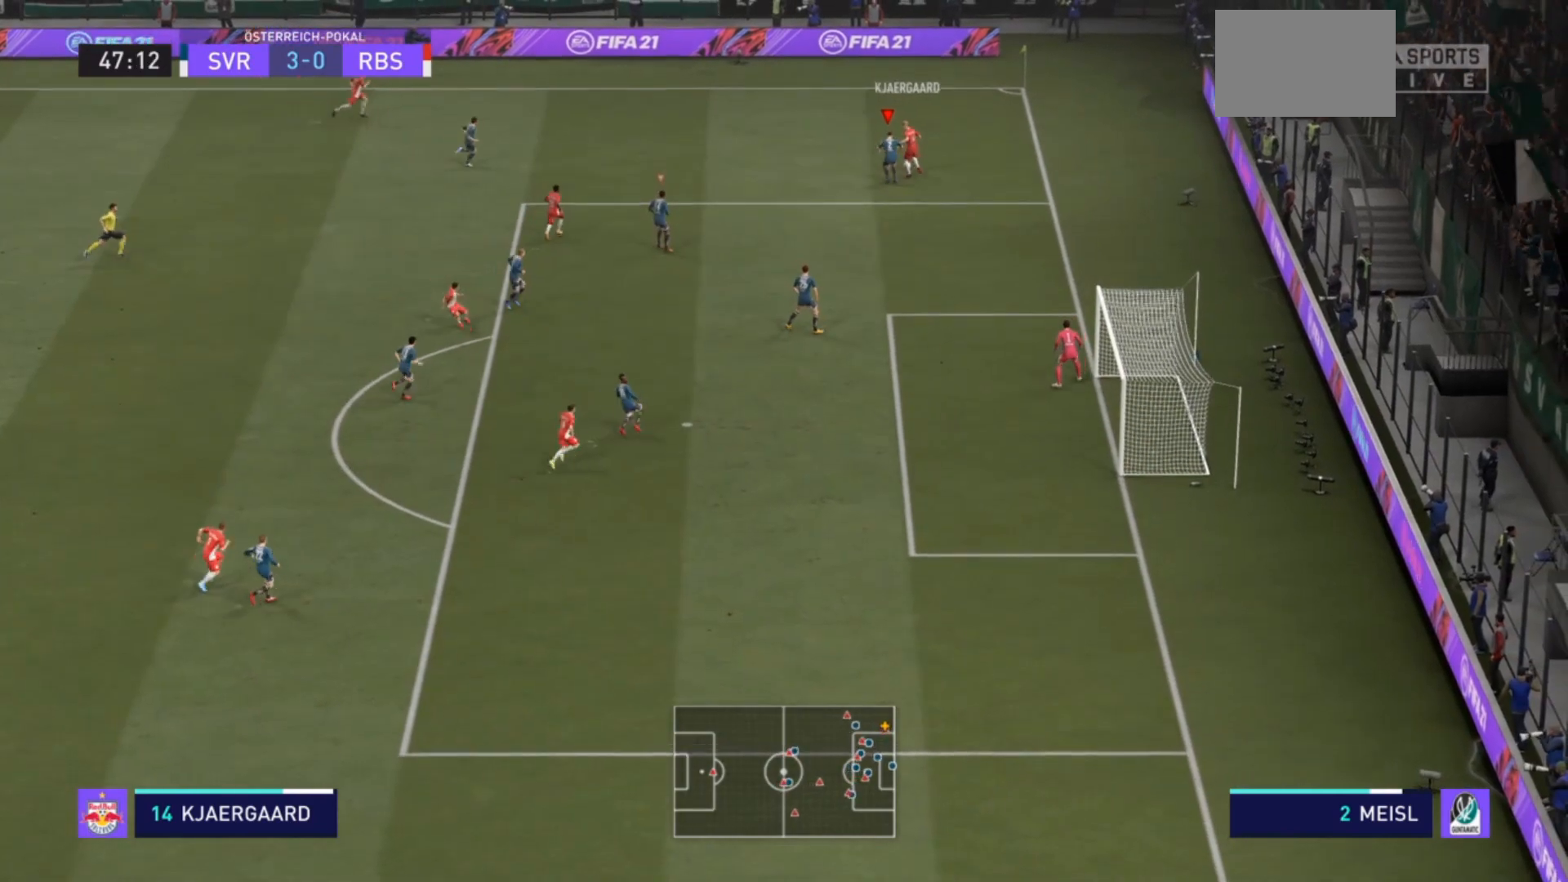
{"buttons": ["L2", "R2"], "left_stick": "up-right", "right_stick": "center", "events": [[100, "left_stick", "up-right"]]}
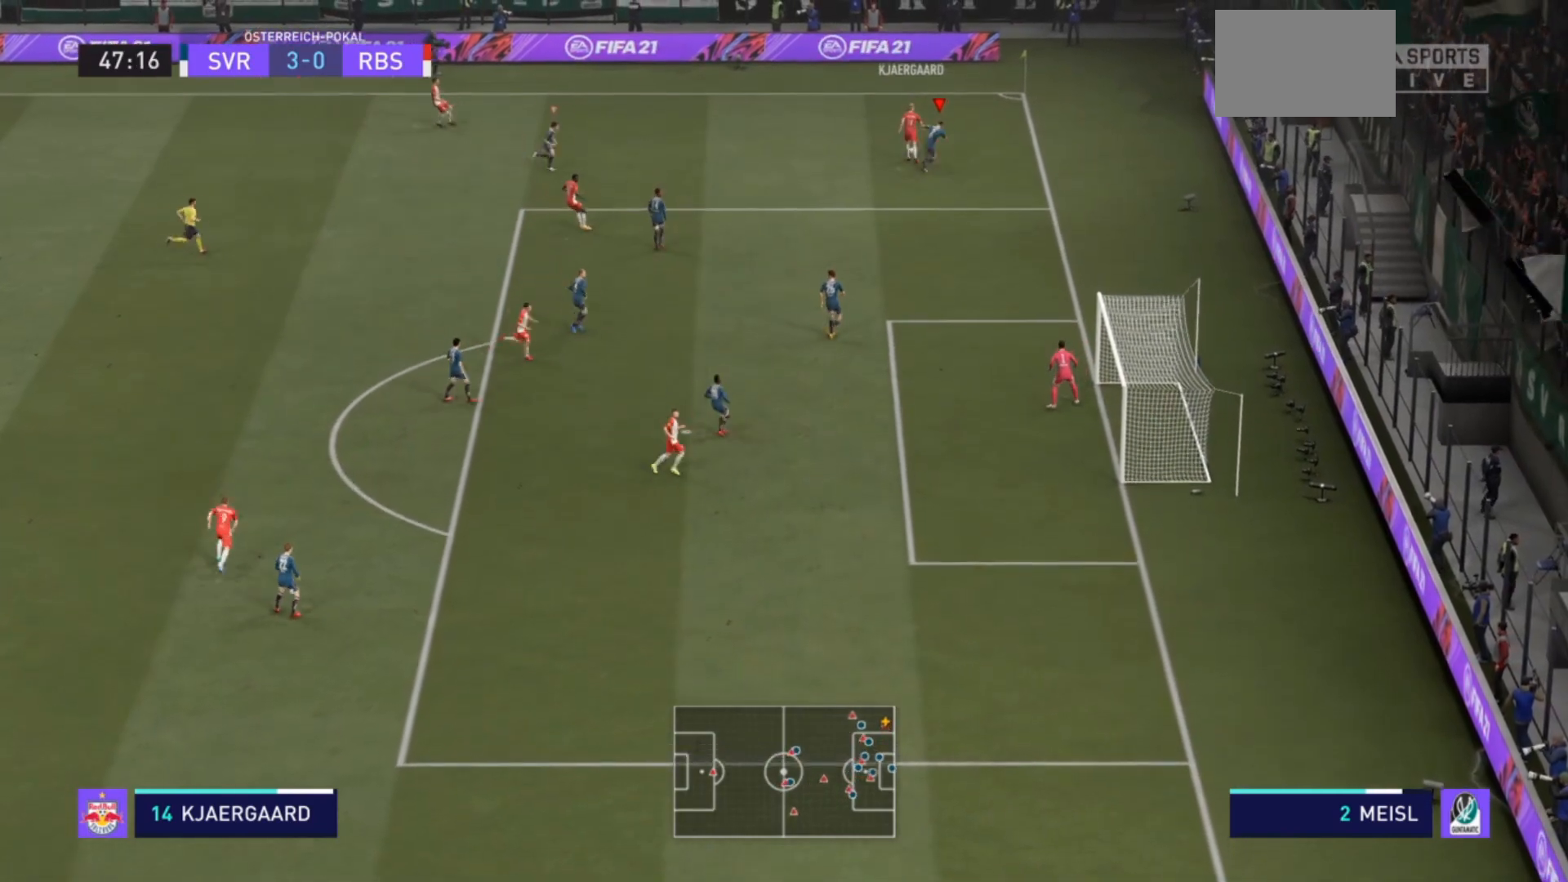
{"buttons": ["L2", "R2"], "left_stick": "up-left", "right_stick": "center", "events": [[200, "left_stick", "up"], [300, "left_stick", "up-left"]]}
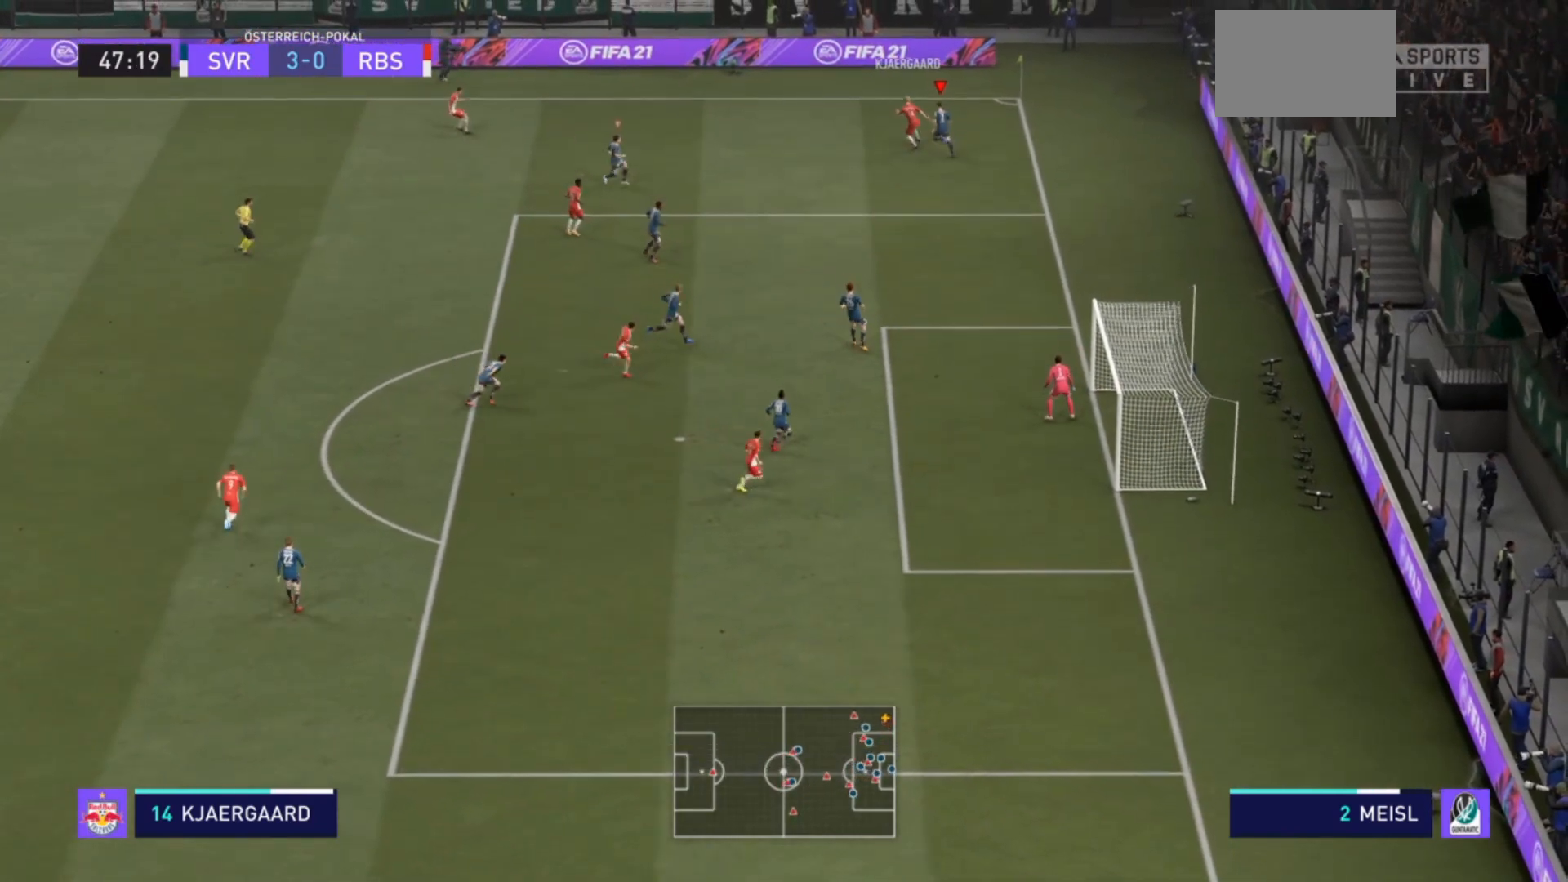
{"buttons": [], "left_stick": "left", "right_stick": "center", "events": [[300, "left_stick", "left"], [500, "L2", "up"], [500, "R2", "up"]]}
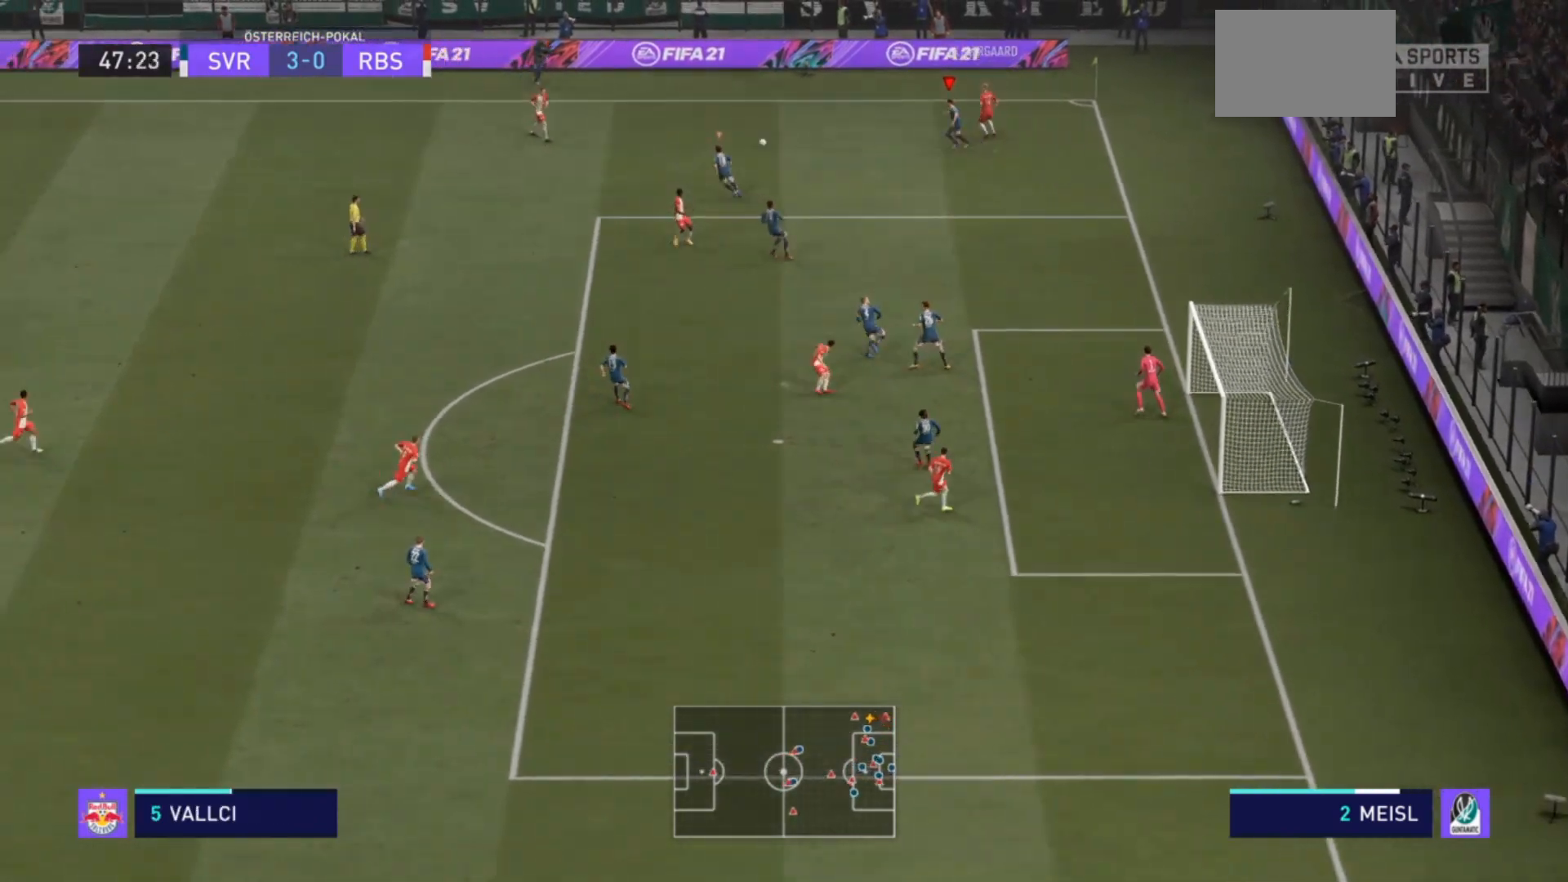
{"buttons": [], "left_stick": "left", "right_stick": "center", "events": [[67, "L1", "down"], [67, "left_stick", "up-left"], [133, "R2", "down"], [200, "L1", "up"], [233, "R2", "up"], [300, "left_stick", "left"]]}
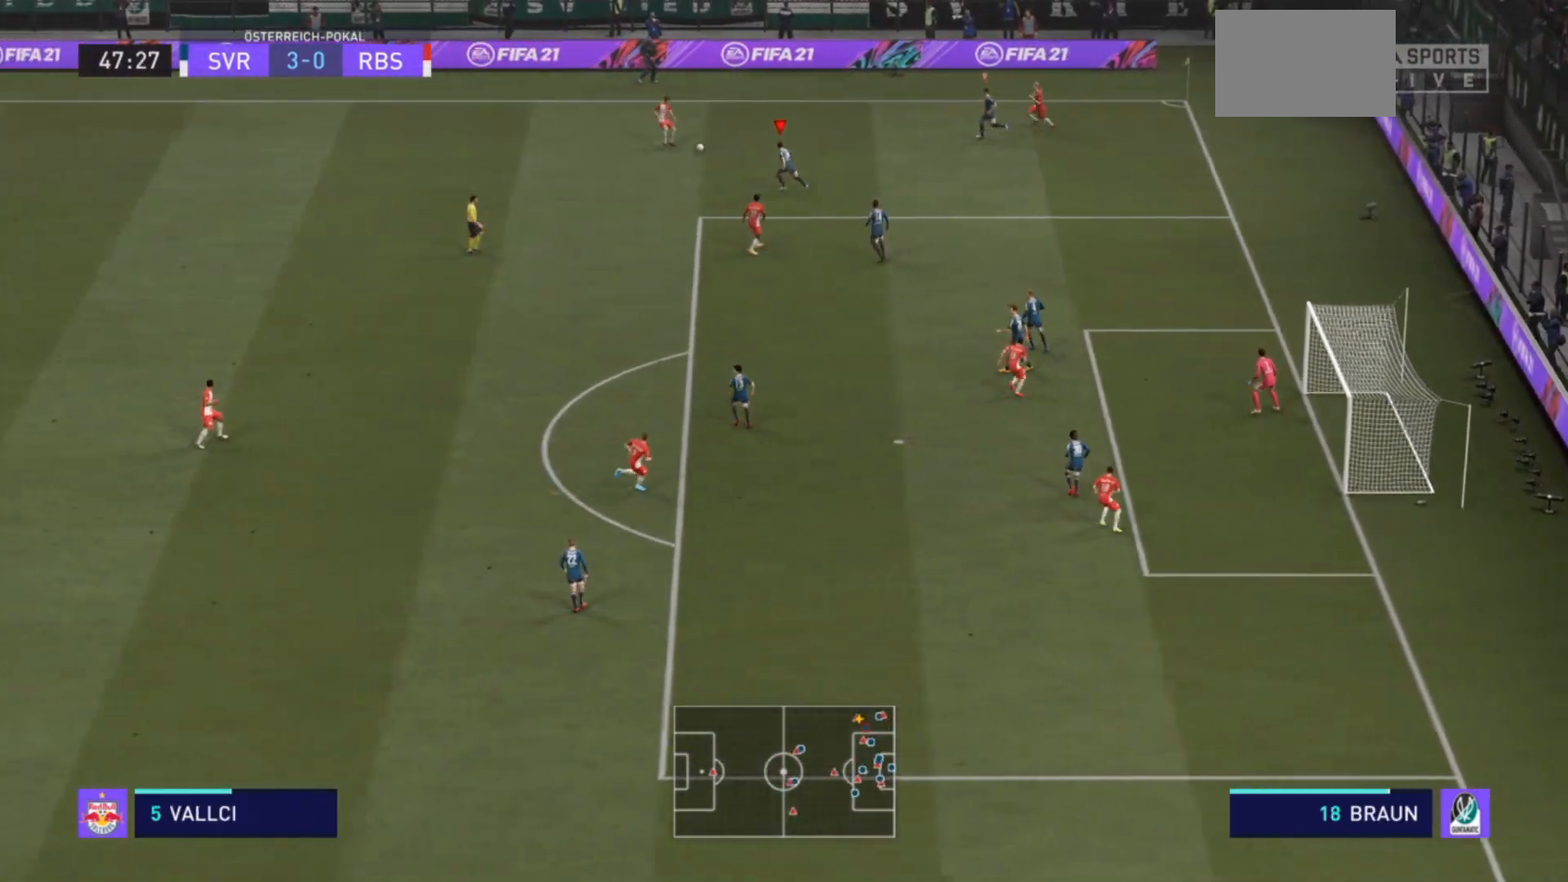
{"buttons": [], "left_stick": "left", "right_stick": "center", "events": []}
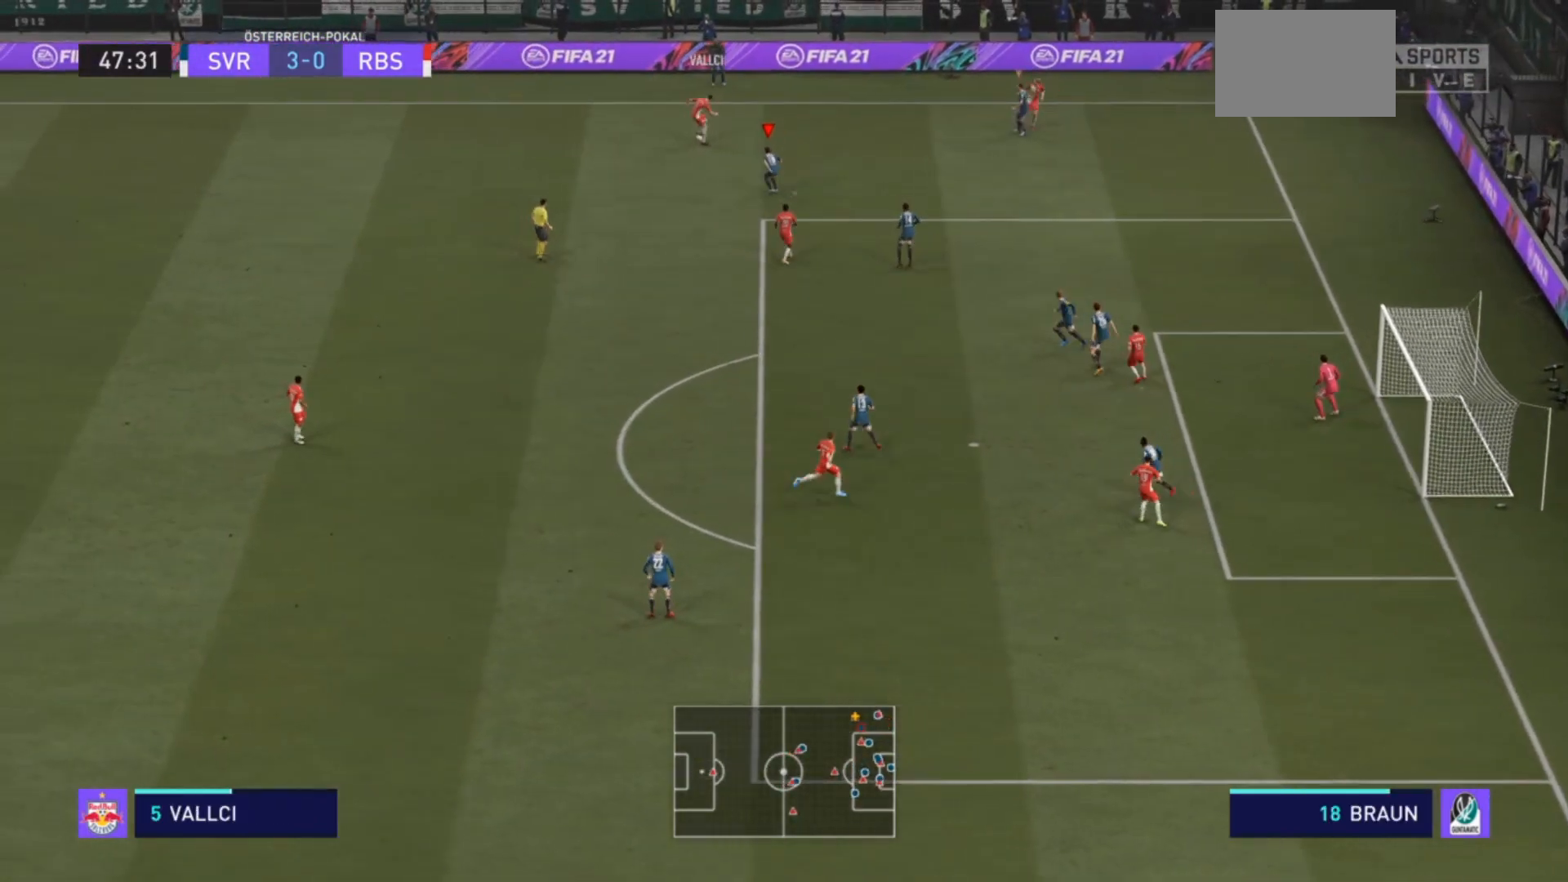
{"buttons": [], "left_stick": "up-left", "right_stick": "center", "events": [[233, "L2", "down"], [233, "left_stick", "up"], [400, "L2", "up"], [500, "left_stick", "up-left"]]}
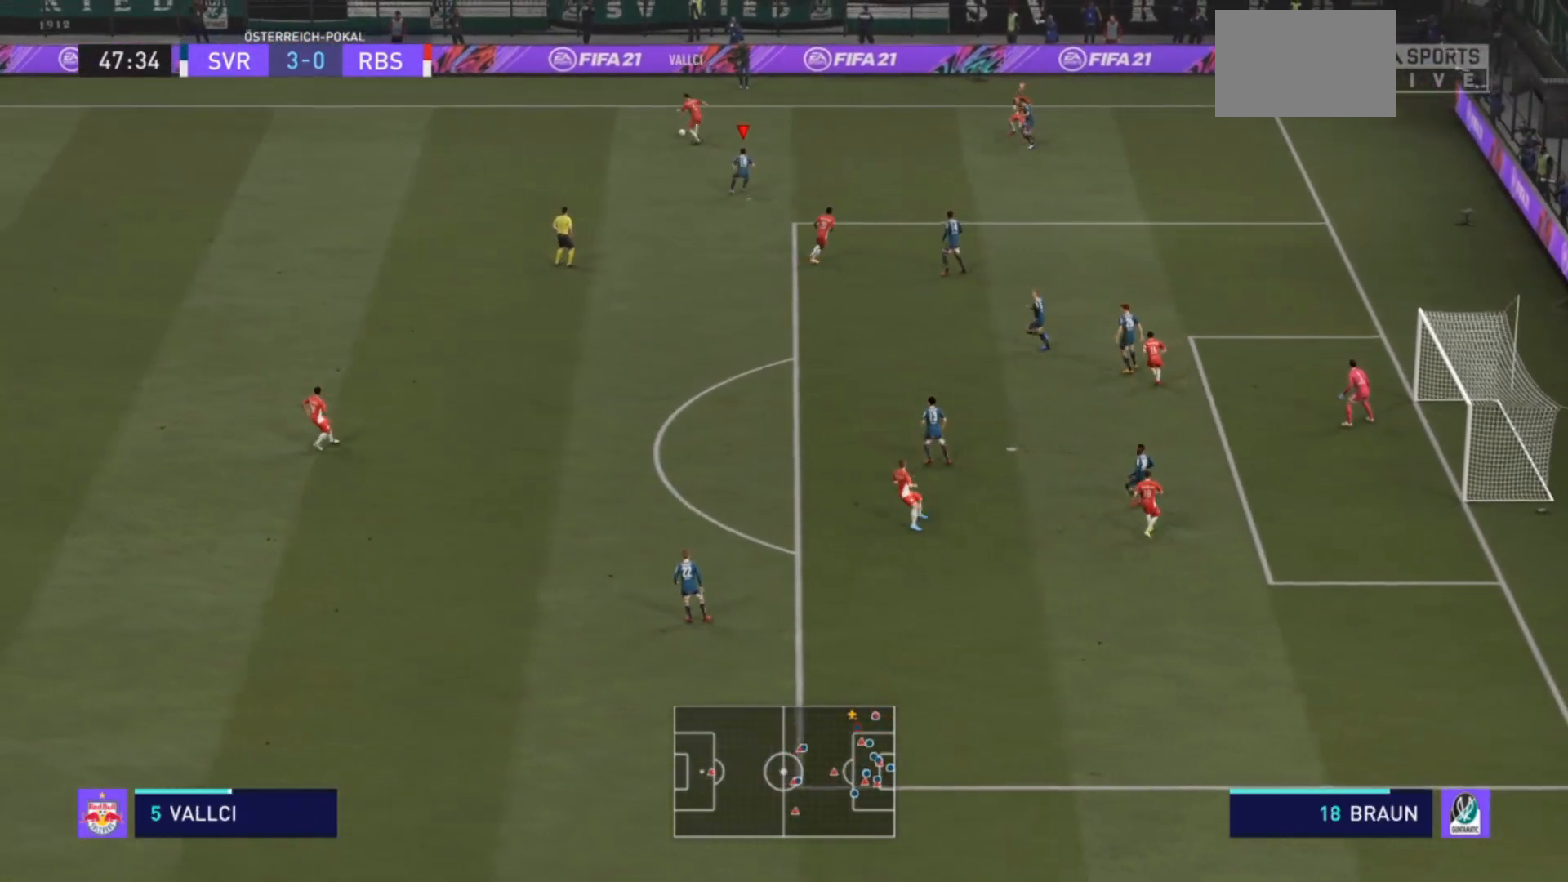
{"buttons": [], "left_stick": "center", "right_stick": "center", "events": [[200, "left_stick", "center"]]}
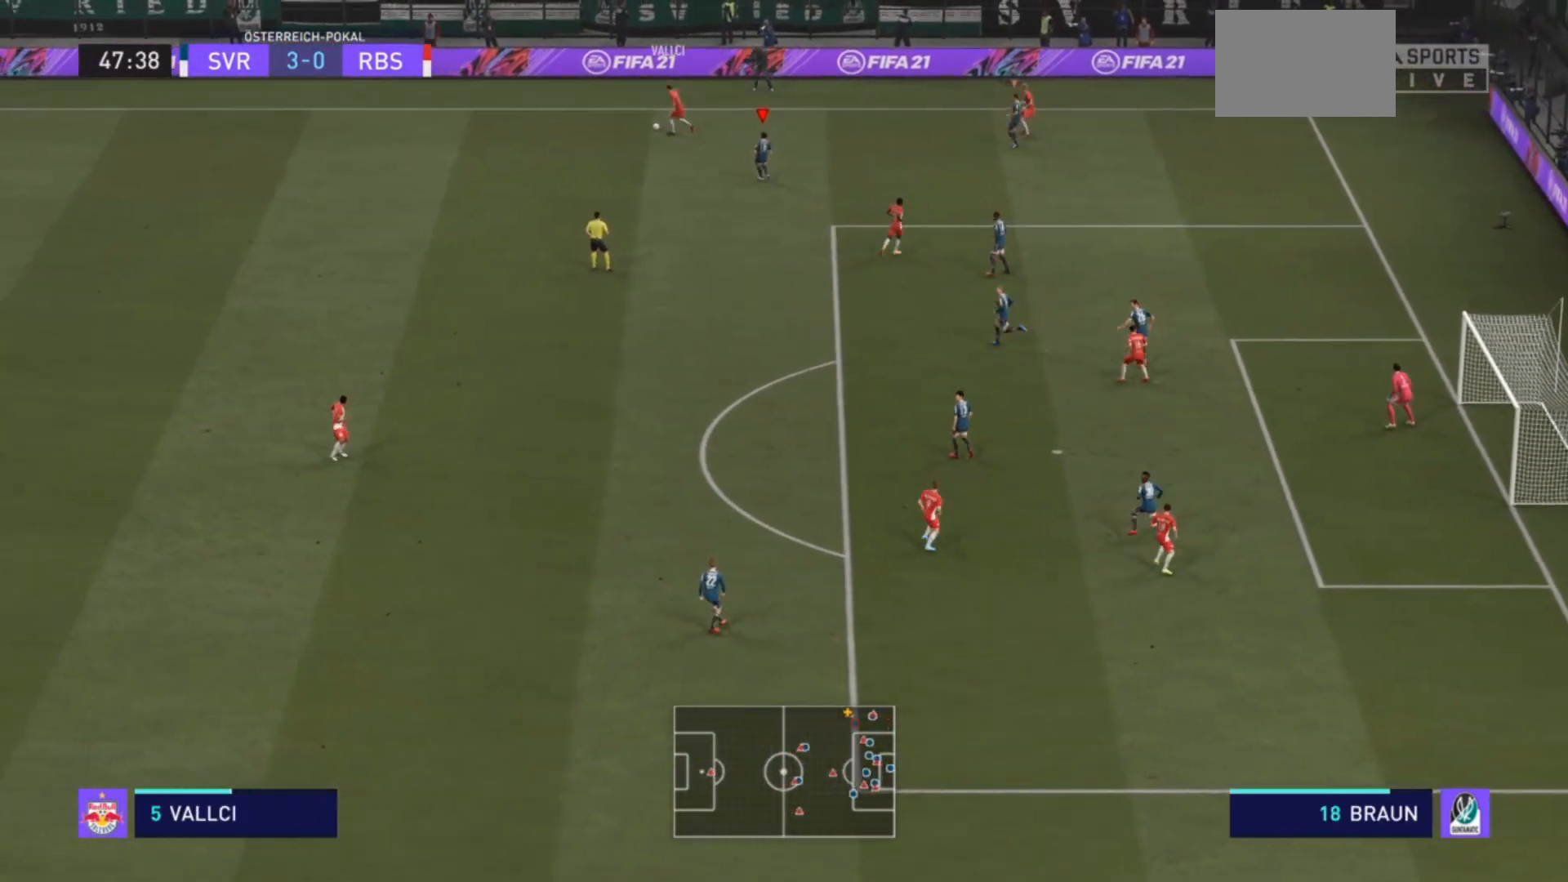
{"buttons": [], "left_stick": "left", "right_stick": "center", "events": [[100, "left_stick", "up-left"], [233, "left_stick", "left"]]}
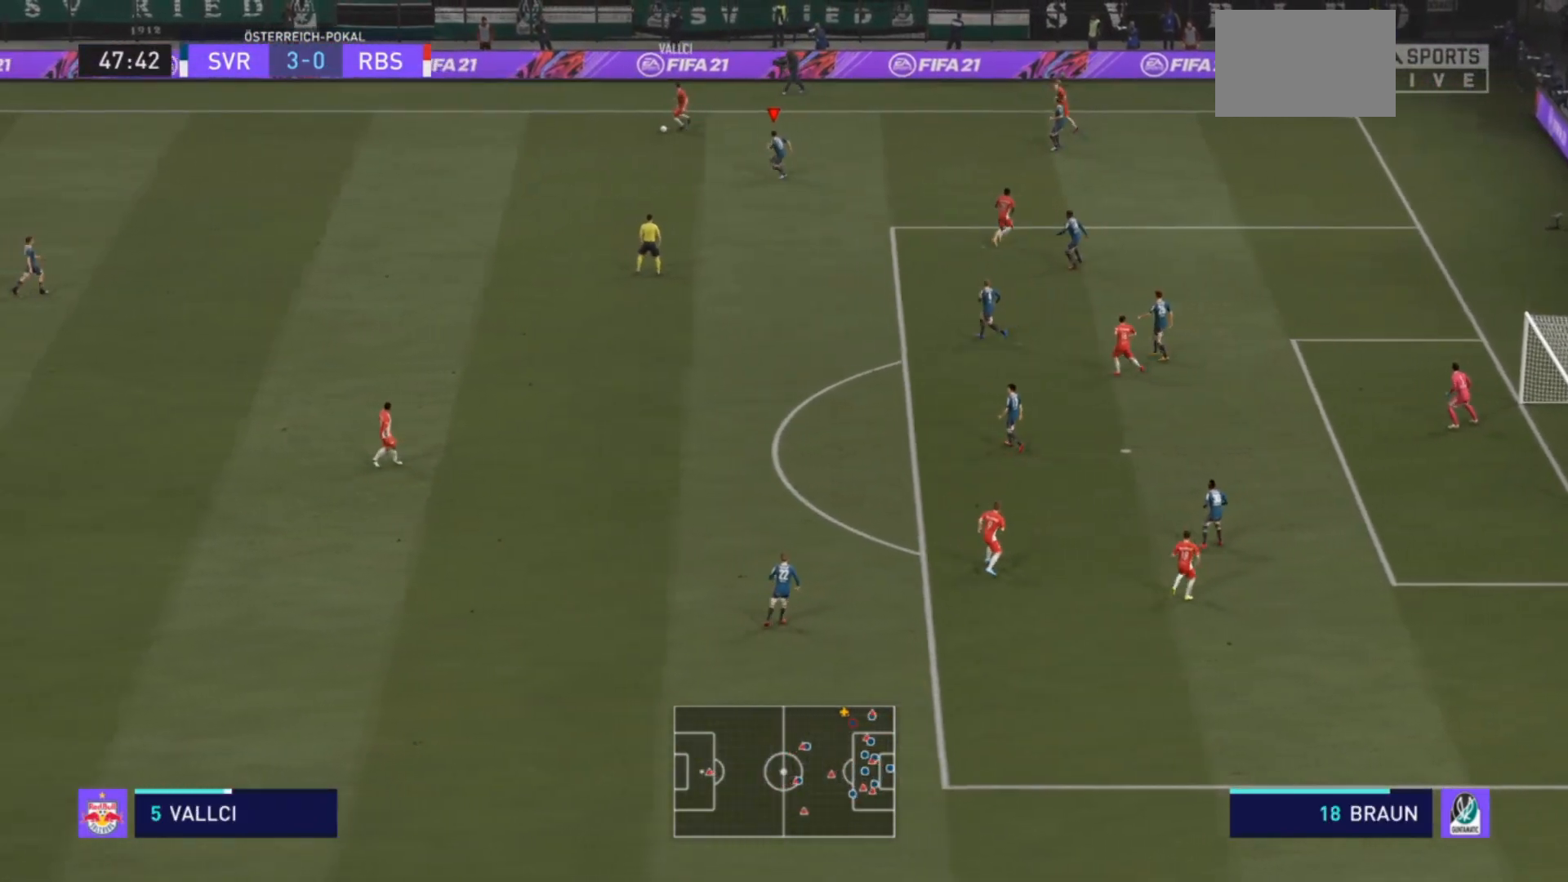
{"buttons": [], "left_stick": "left", "right_stick": "center", "events": []}
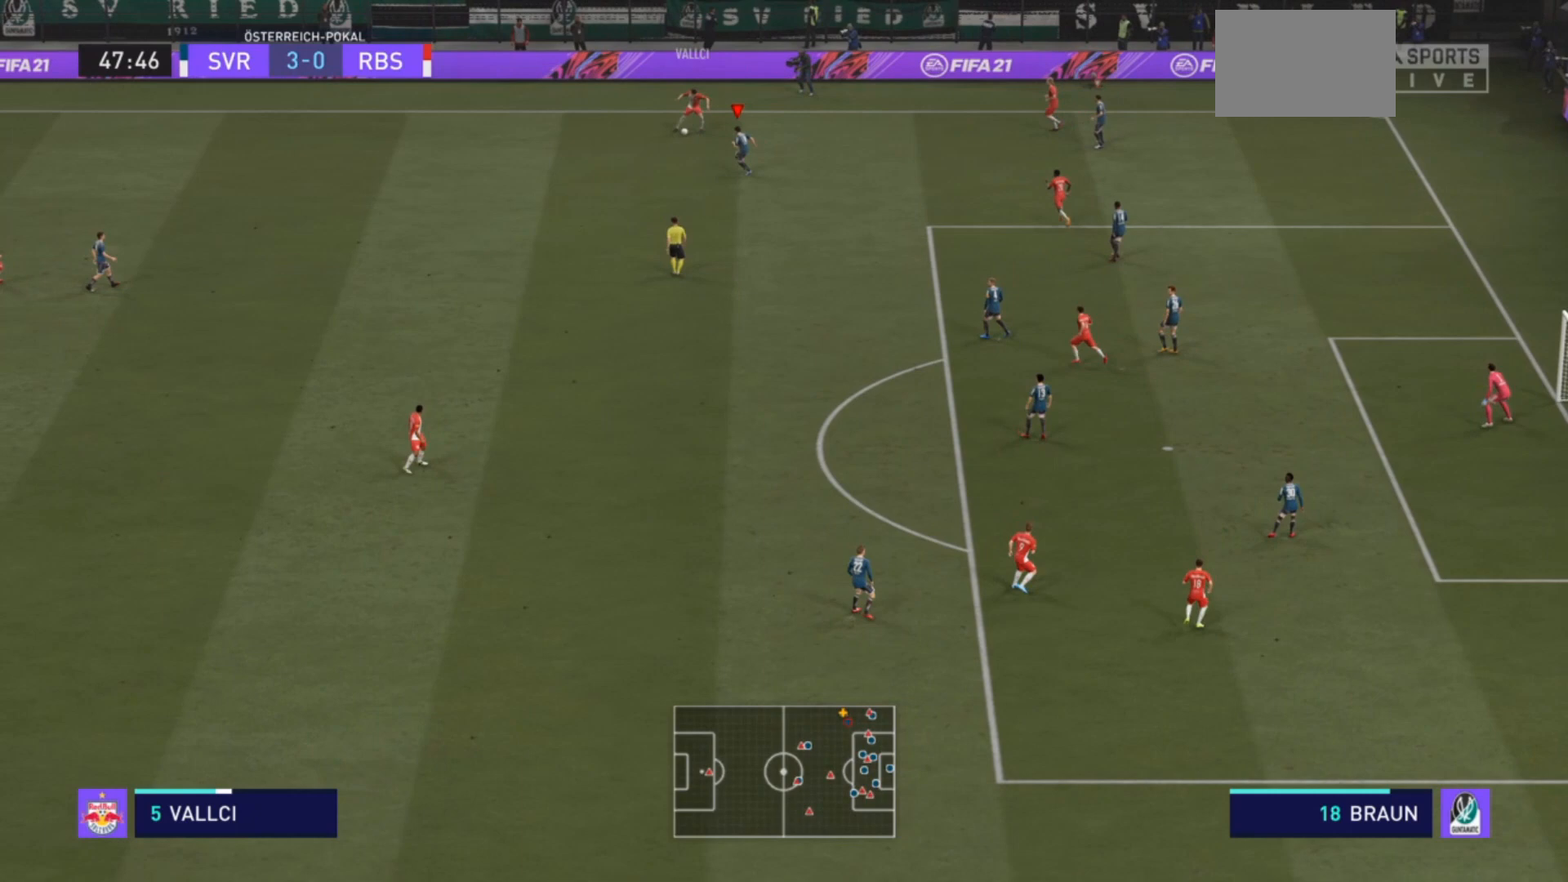
{"buttons": ["L2"], "left_stick": "up-right", "right_stick": "center", "events": [[200, "left_stick", "up"], [233, "L2", "down"], [267, "left_stick", "up-right"]]}
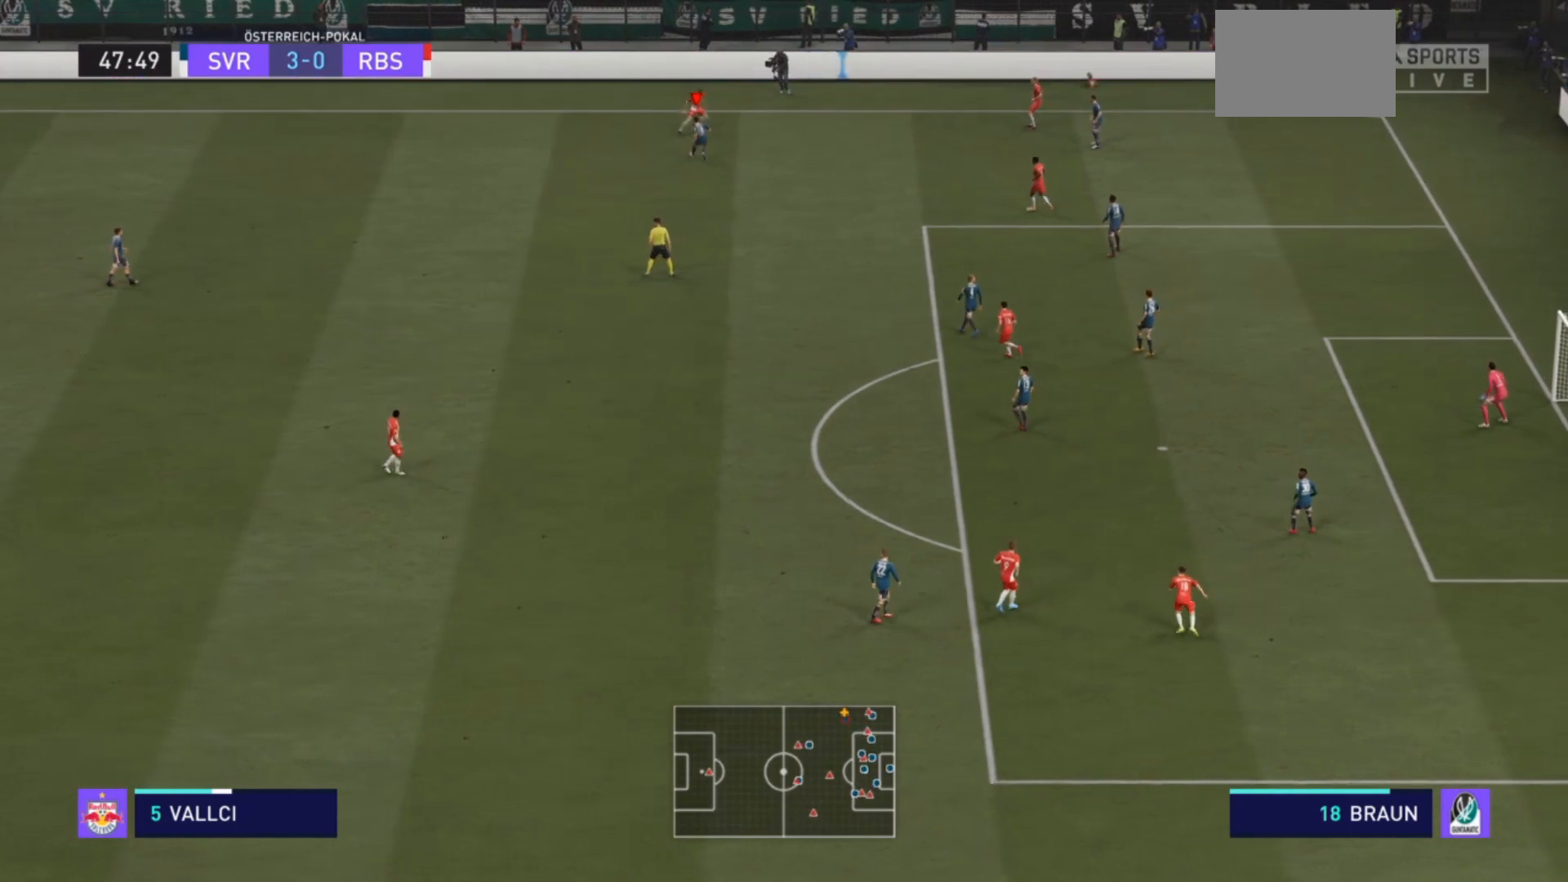
{"buttons": [], "left_stick": "up-right", "right_stick": "center", "events": [[233, "L2", "up"]]}
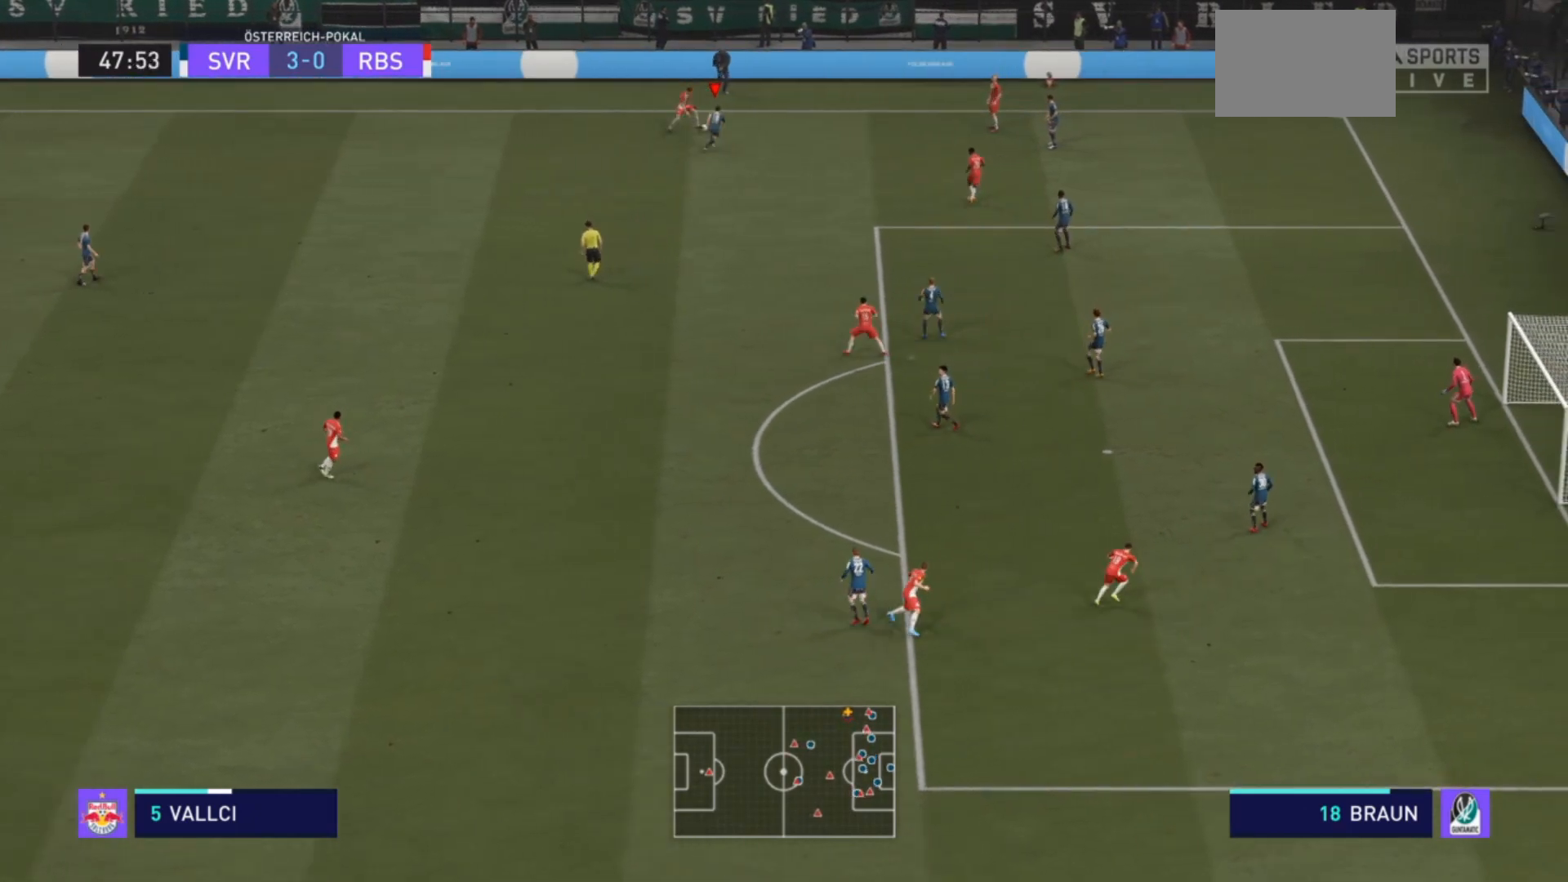
{"buttons": [], "left_stick": "up-left", "right_stick": "center", "events": [[400, "left_stick", "up-left"]]}
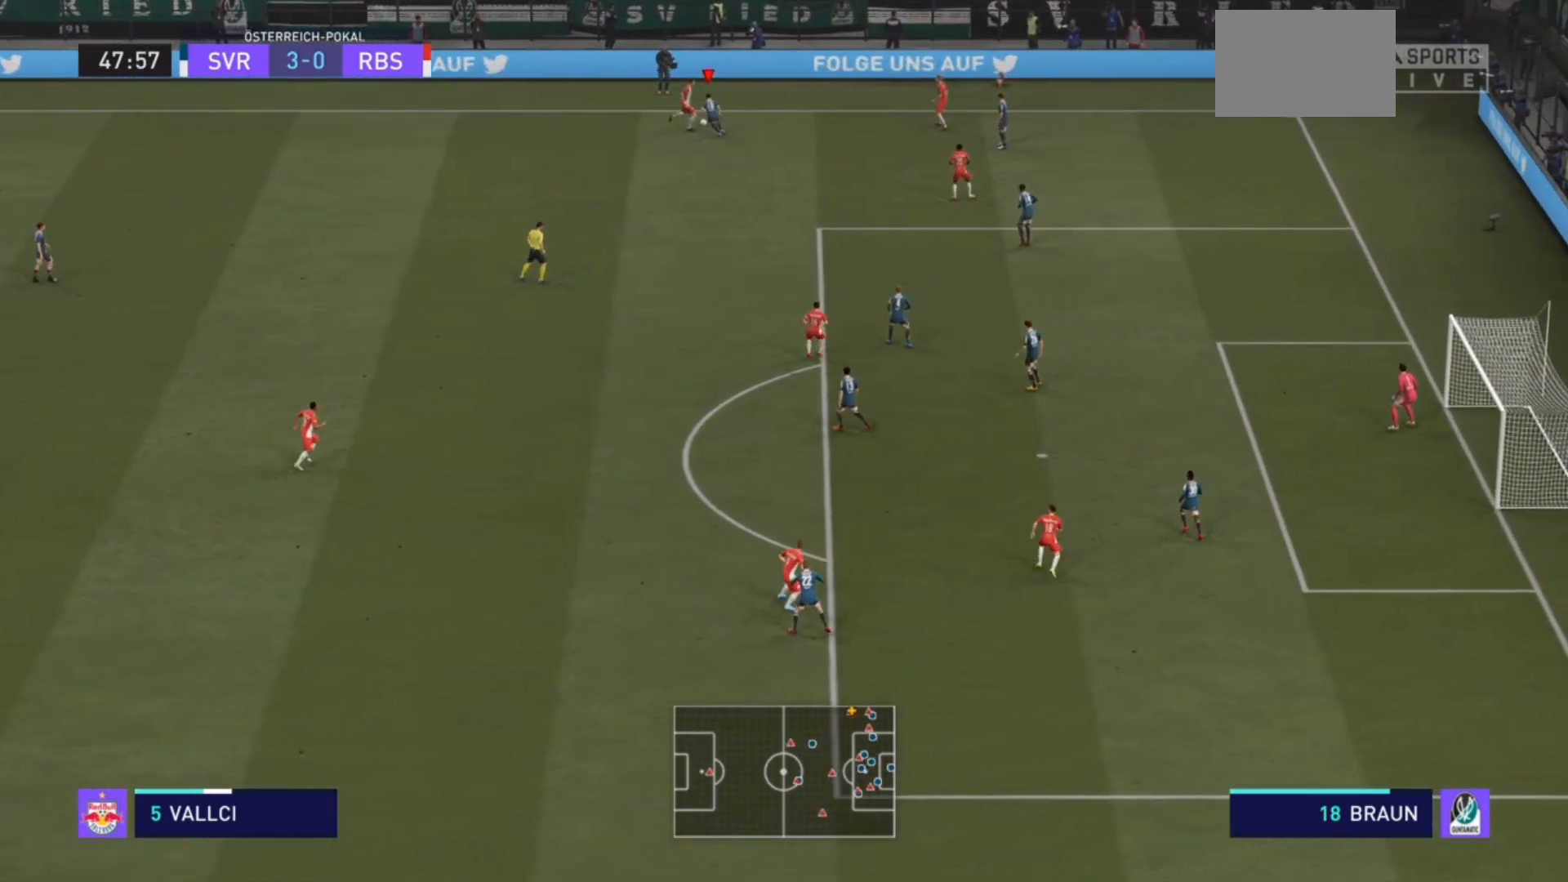
{"buttons": [], "left_stick": "down", "right_stick": "center", "events": [[100, "left_stick", "down-left"], [233, "left_stick", "down"]]}
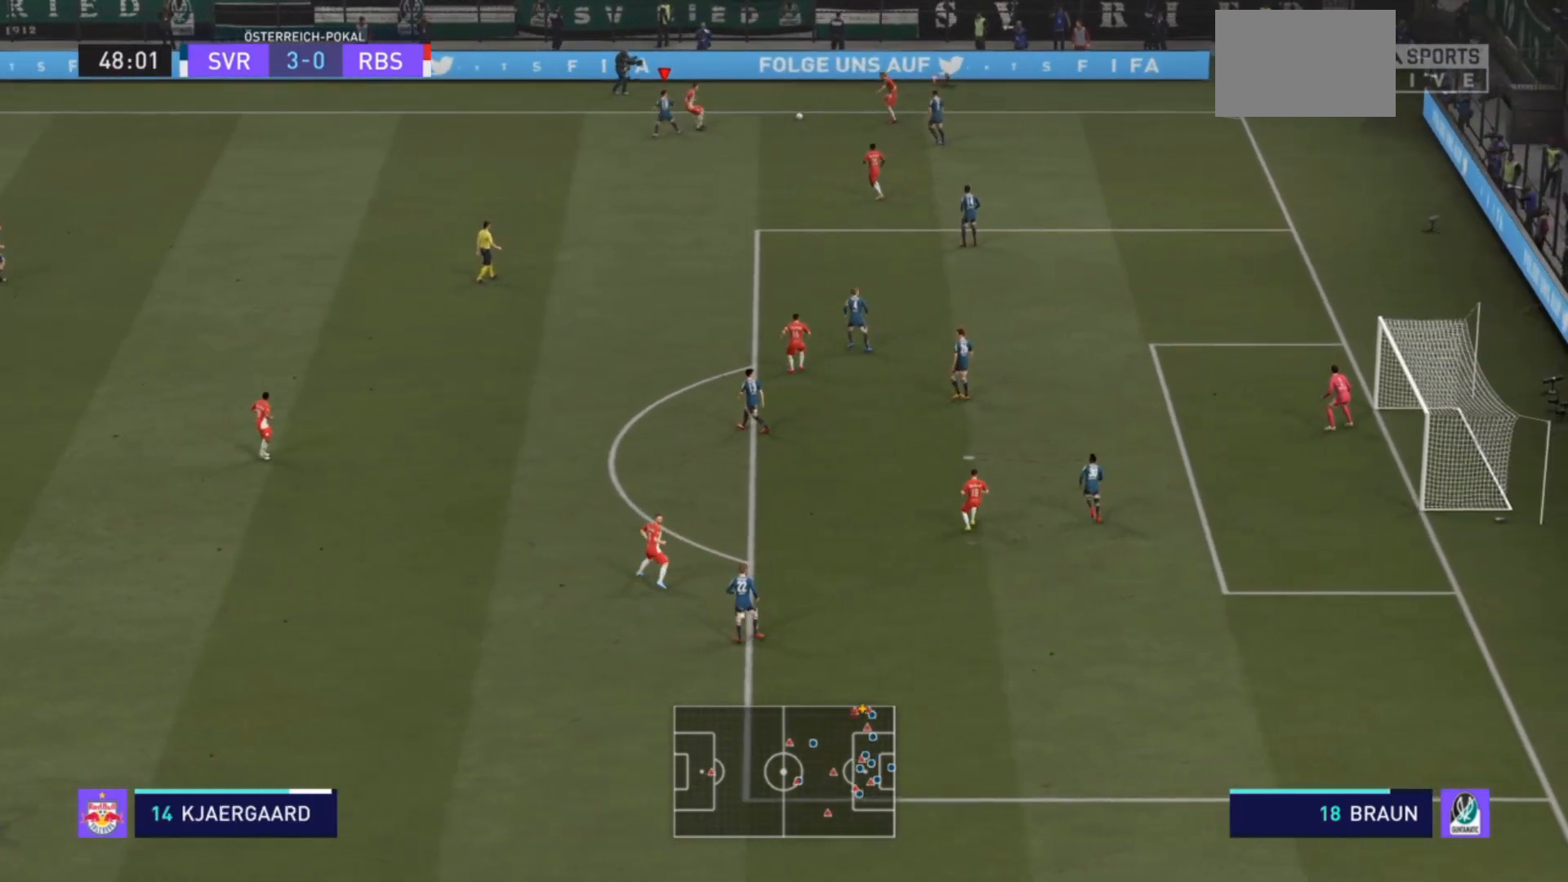
{"buttons": [], "left_stick": "down-left", "right_stick": "center", "events": [[133, "left_stick", "right"], [200, "L1", "down"], [267, "left_stick", "left"], [300, "L1", "up"], [433, "left_stick", "down-left"]]}
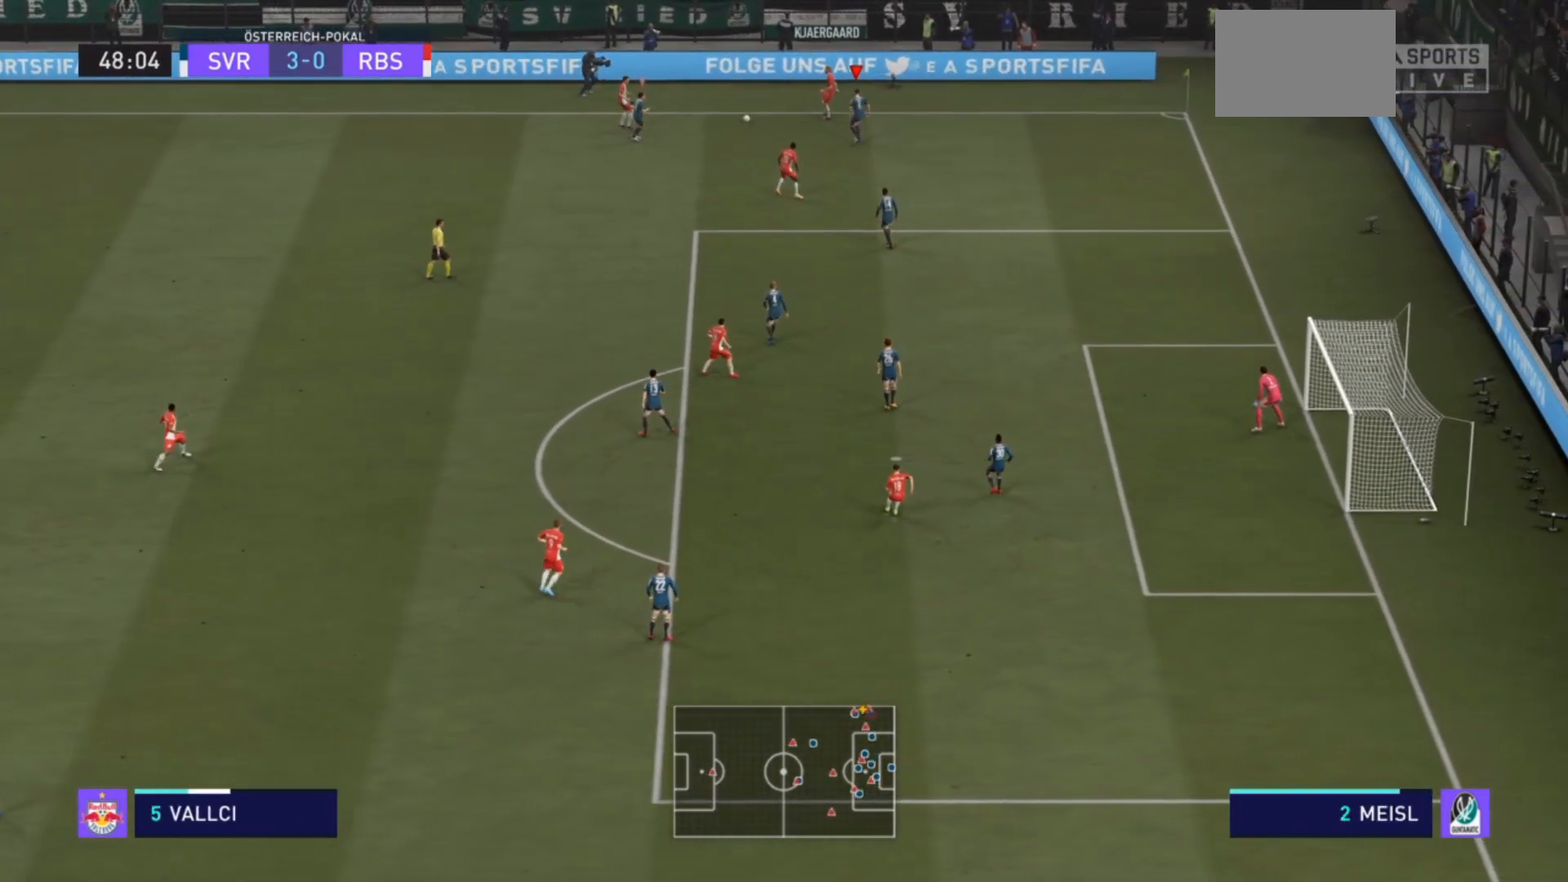
{"buttons": ["L1"], "left_stick": "up-left", "right_stick": "center", "events": [[400, "left_stick", "up-left"], [433, "L1", "down"]]}